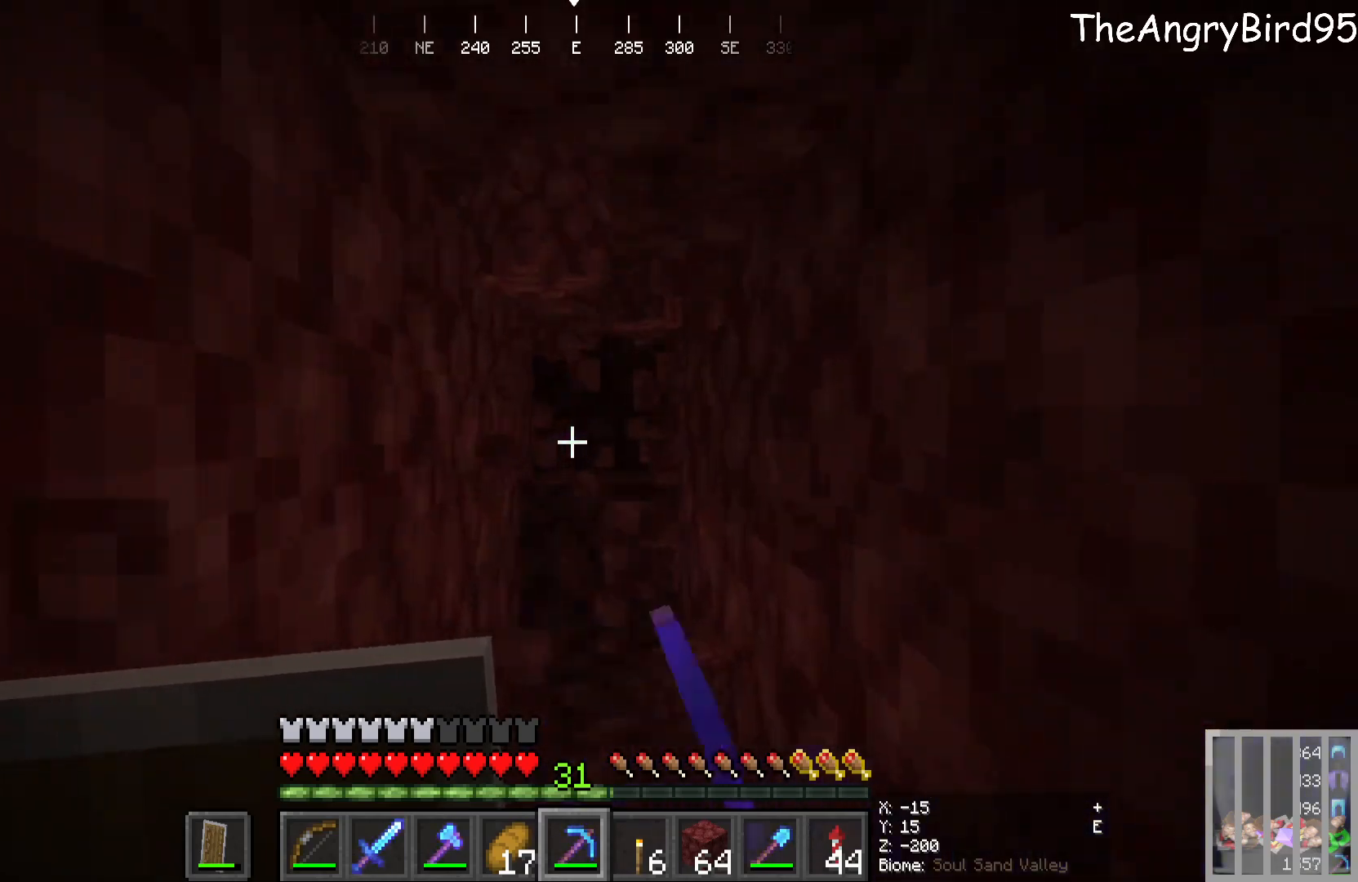
Gameplay with keyboard and mouse; each line is a JSON object with the keys and mouse buttons held at the frame after it. "events" lists presses ("down") and releases ("up") of "a", "d", "s", "w", "mouse_left" and "mouse_right" between this image and that frame as [ms after this image, input, new state], when the widget could be followed in between. "mouse_left", "mouse_right" = the "left", "right" buttons of the "mouse" list. No other keys are recorded. Fast repeated clicks can show as one long hold. Mouse movement is not recorded.
{"keys": ["w"], "mouse": [], "events": [[100, "mouse_left", "down"], [450, "mouse_left", "up"]]}
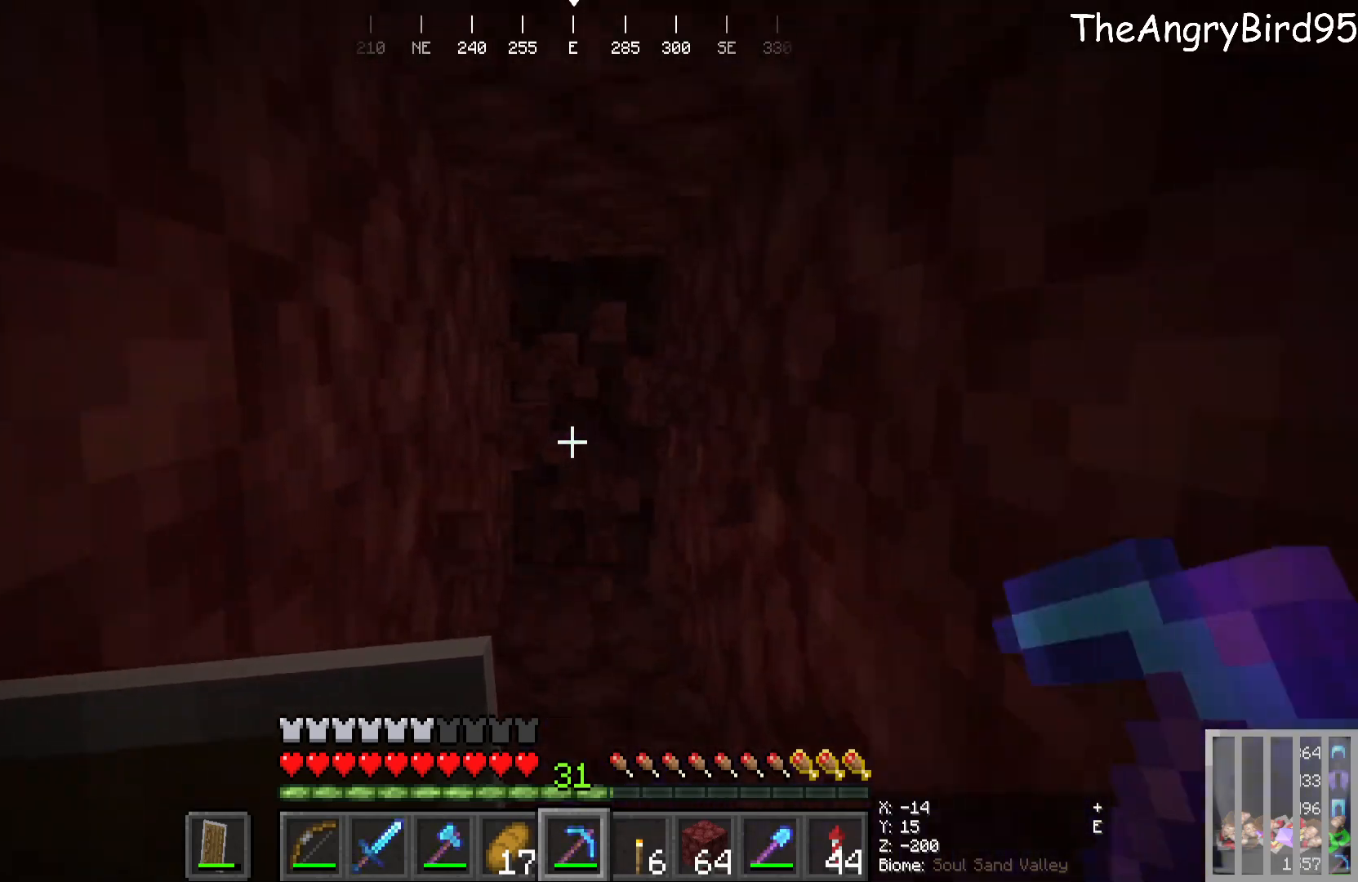
{"keys": ["w"], "mouse": ["left"], "events": [[250, "mouse_left", "down"]]}
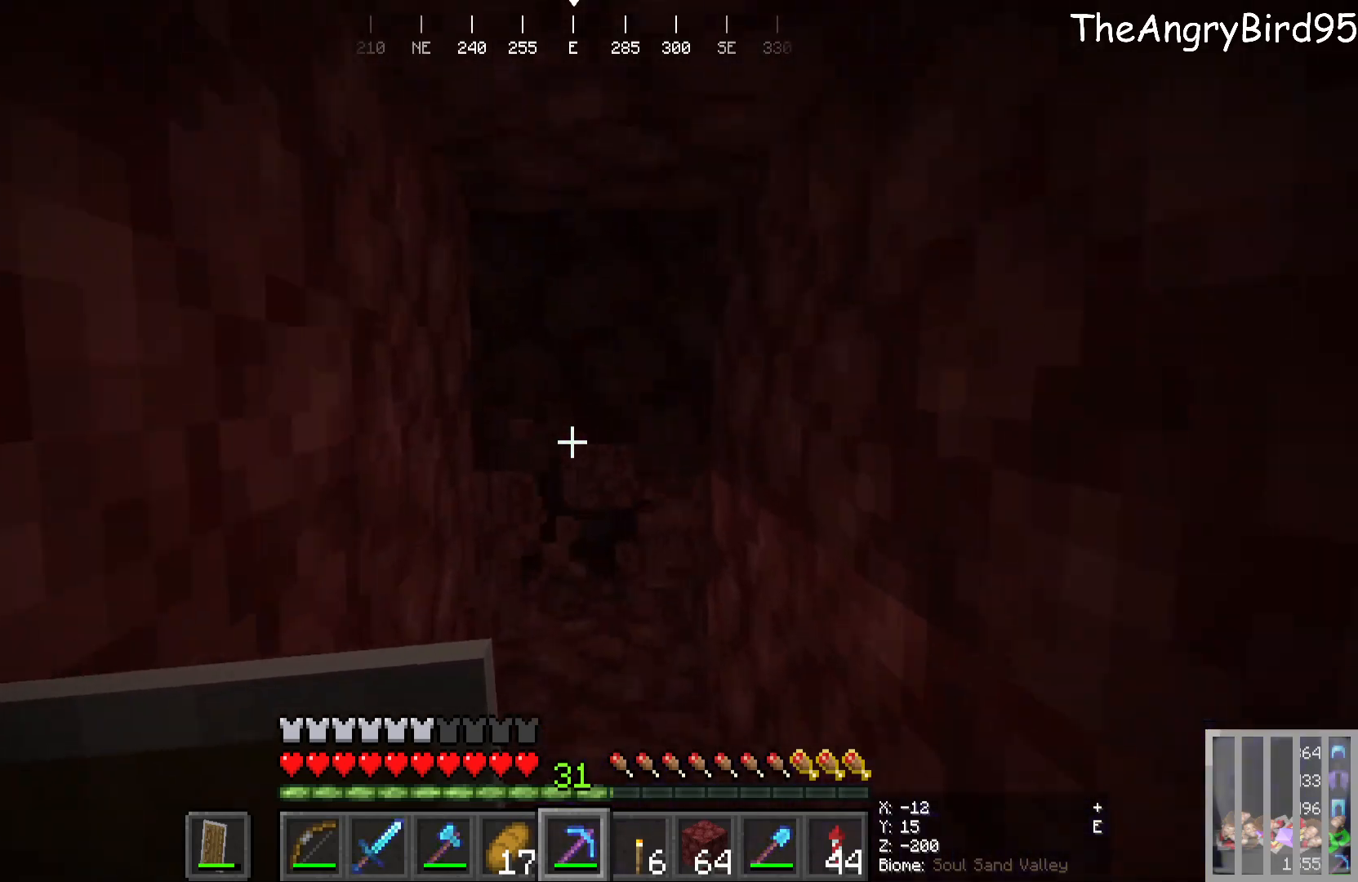
{"keys": ["w"], "mouse": [], "events": [[266, "mouse_left", "up"]]}
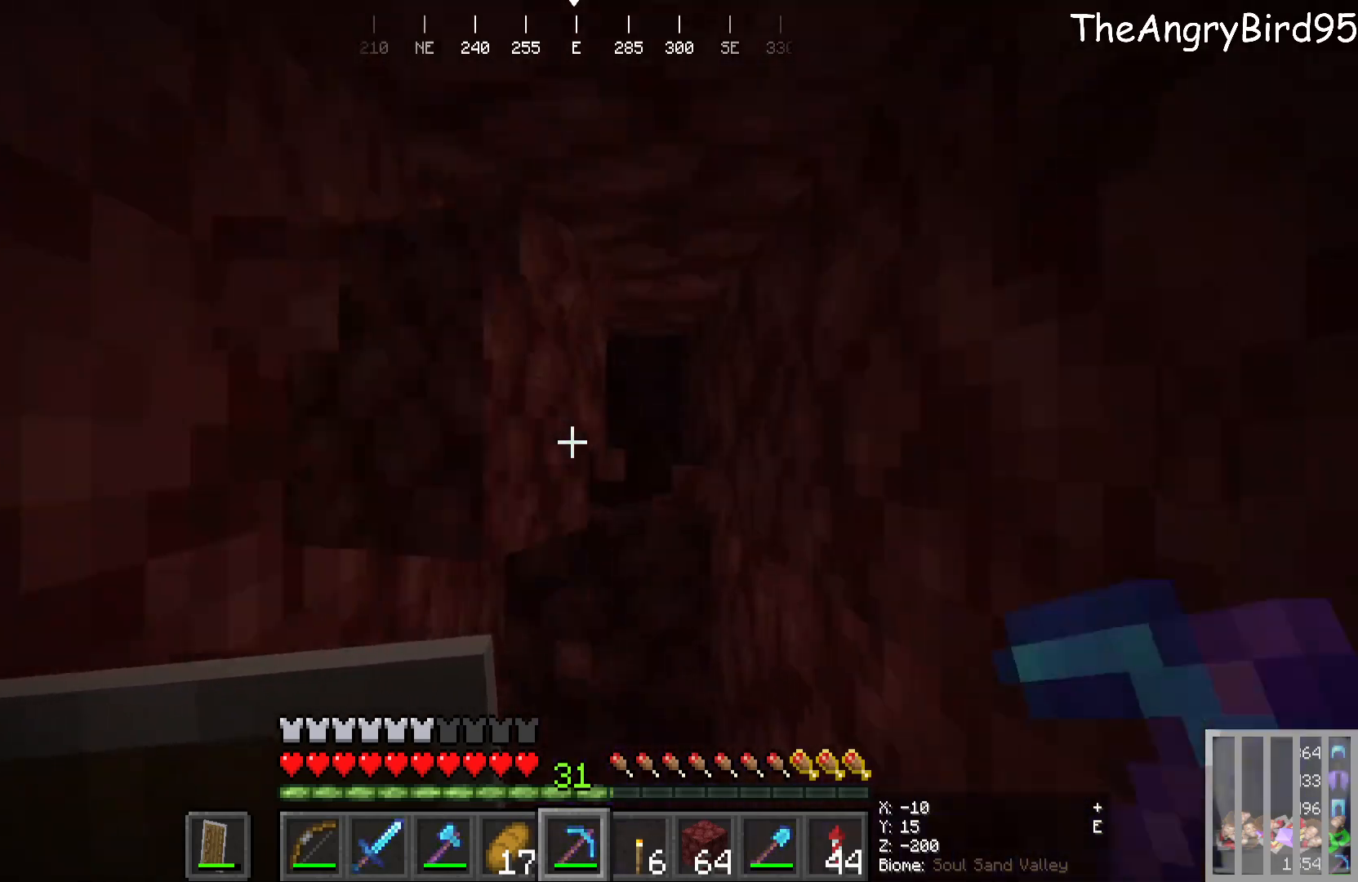
{"keys": [], "mouse": [], "events": [[66, "mouse_left", "down"], [416, "mouse_left", "up"], [500, "w", "up"]]}
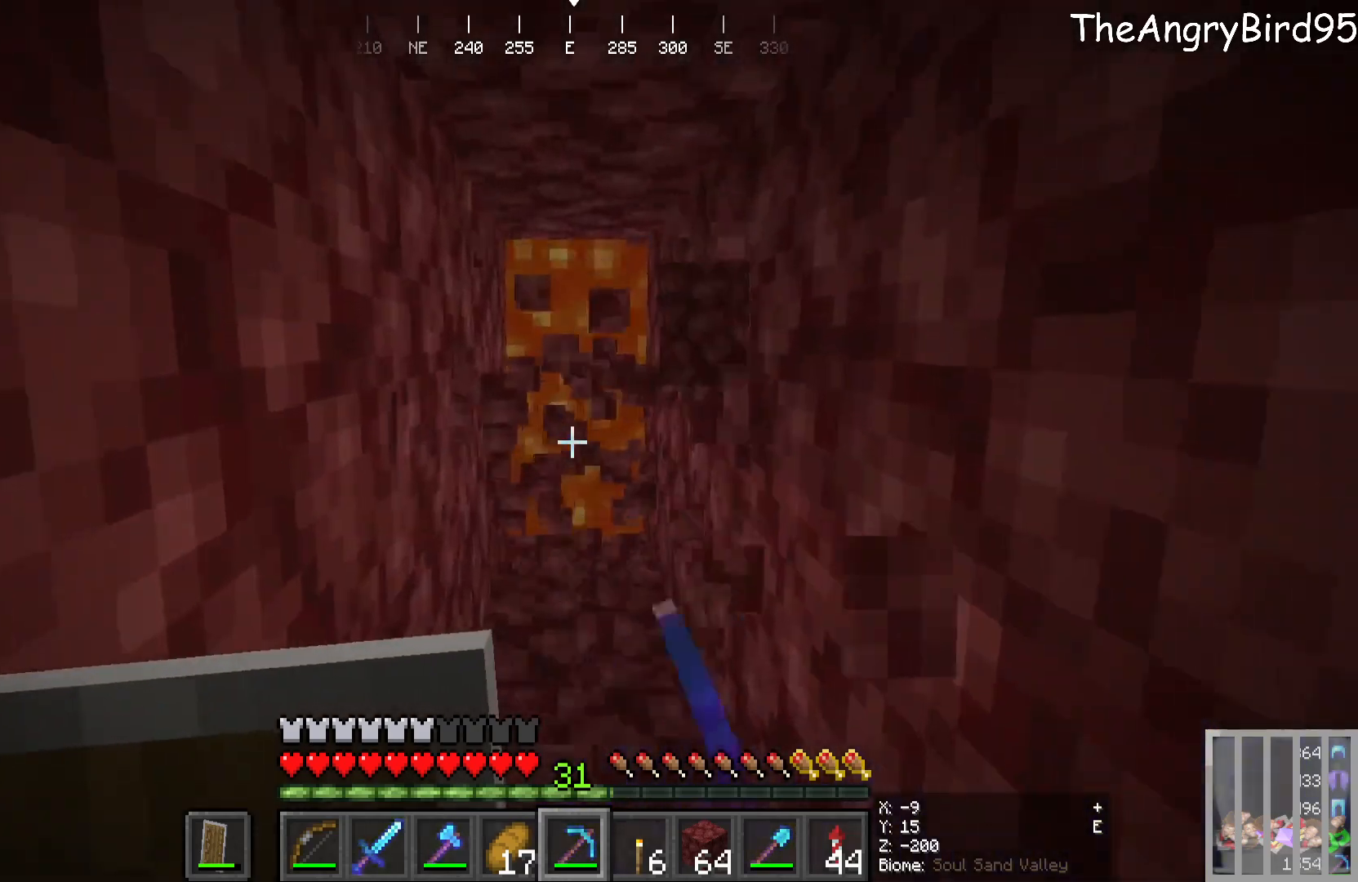
{"keys": [], "mouse": [], "events": []}
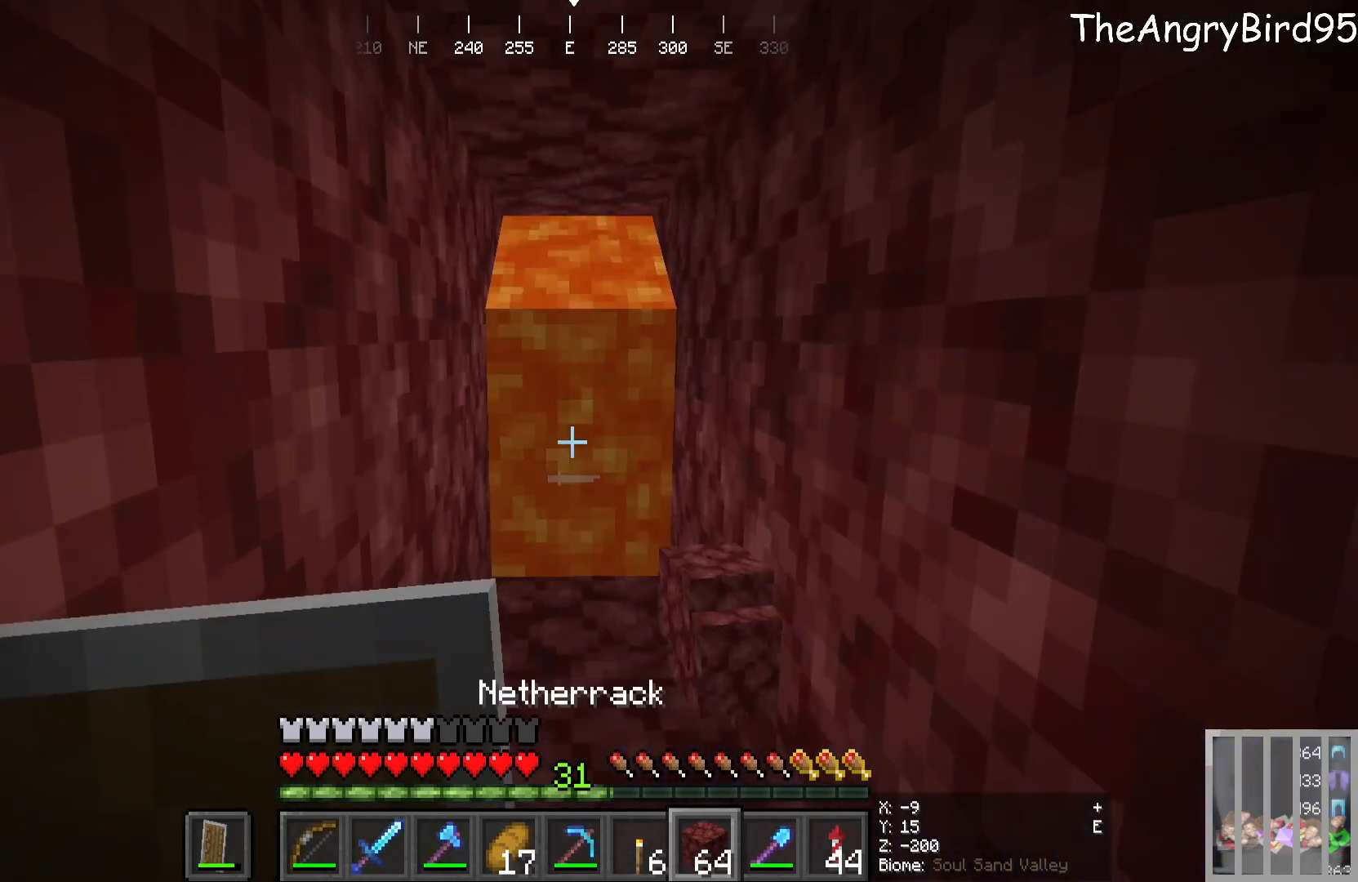
{"keys": [], "mouse": ["right"]}
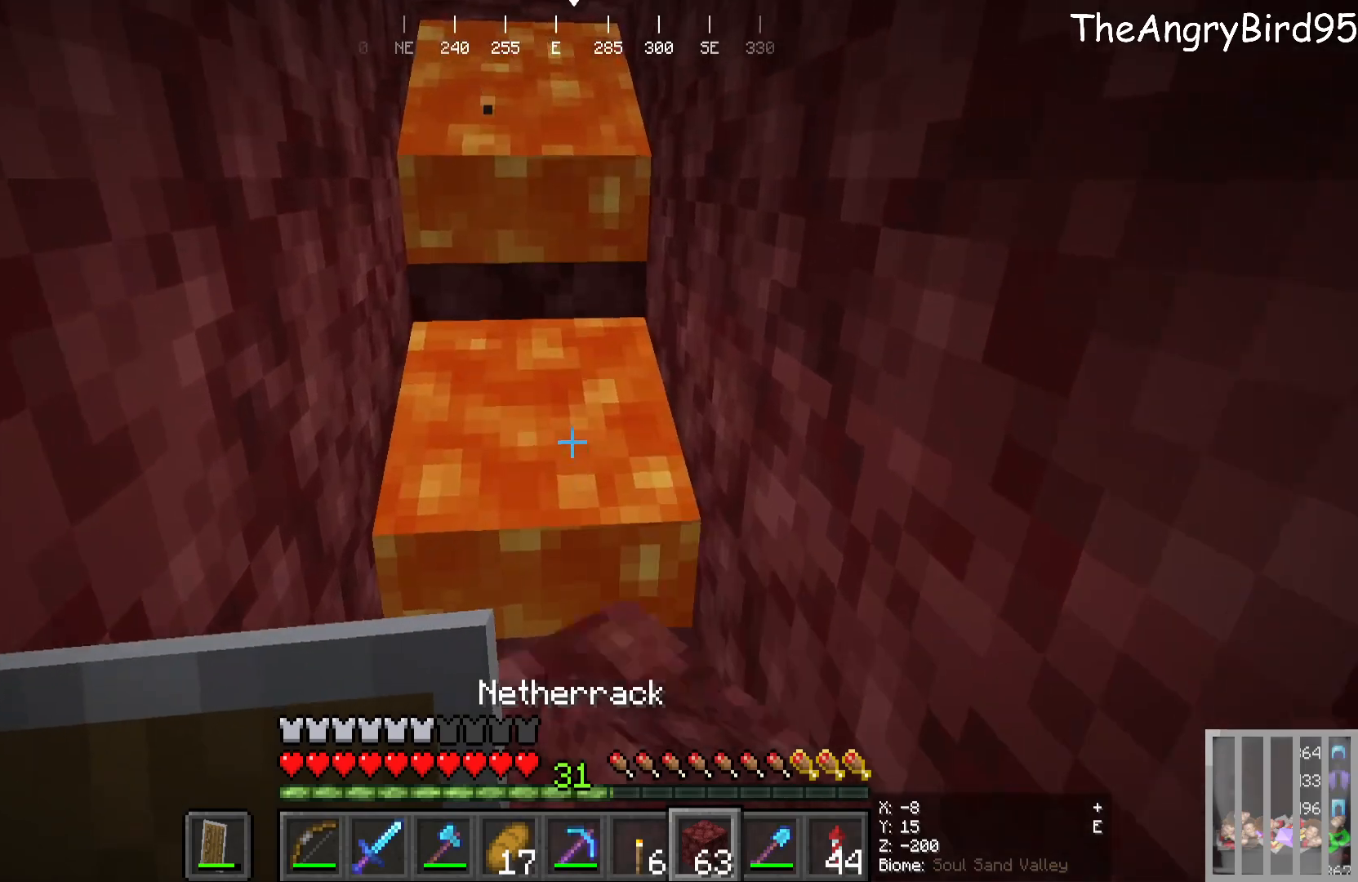
{"keys": [], "mouse": [], "events": [[50, "mouse_right", "up"]]}
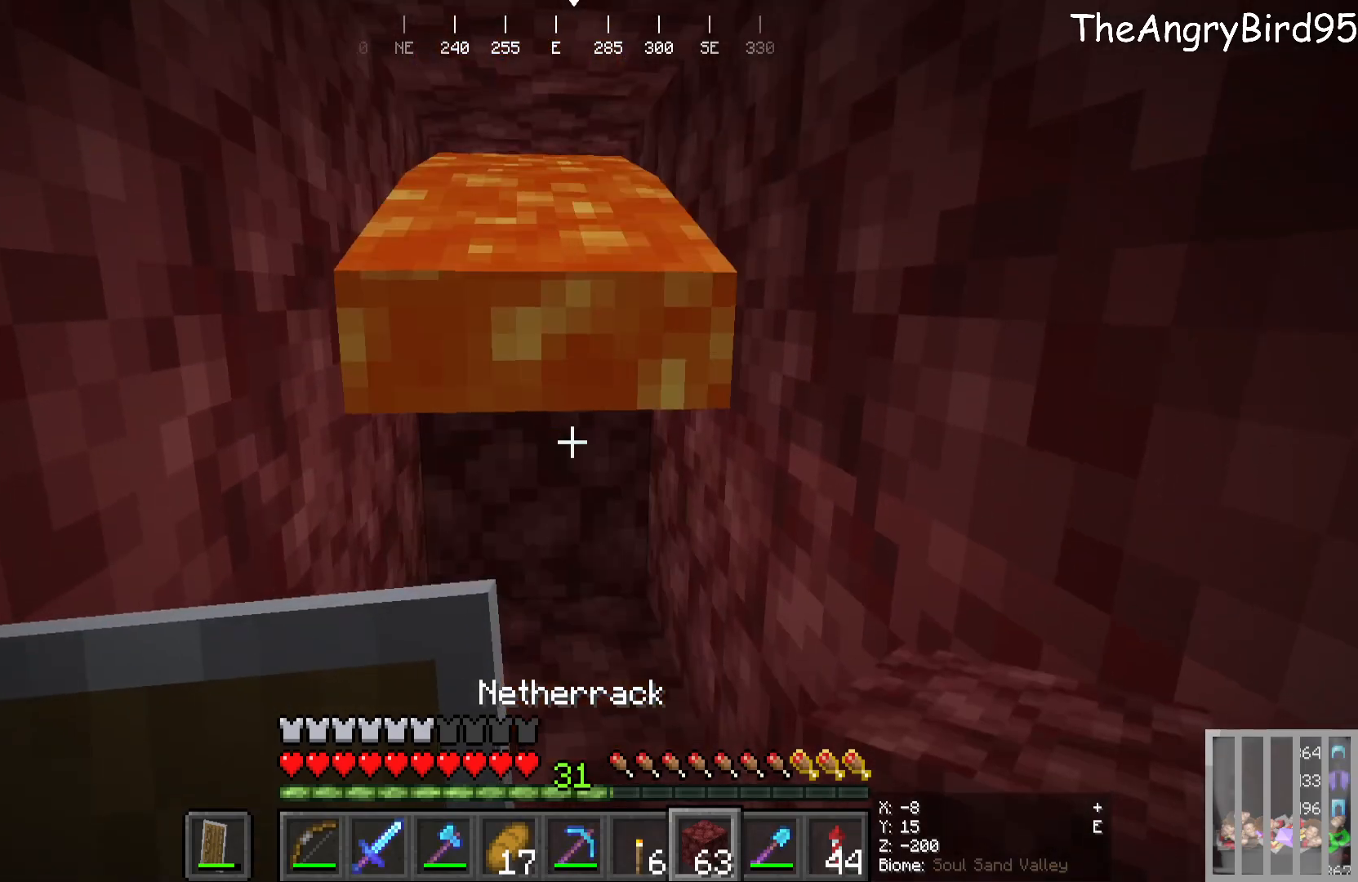
{"keys": ["s"], "mouse": [], "events": [[233, "mouse_right", "down"], [416, "mouse_right", "up"], [500, "s", "down"]]}
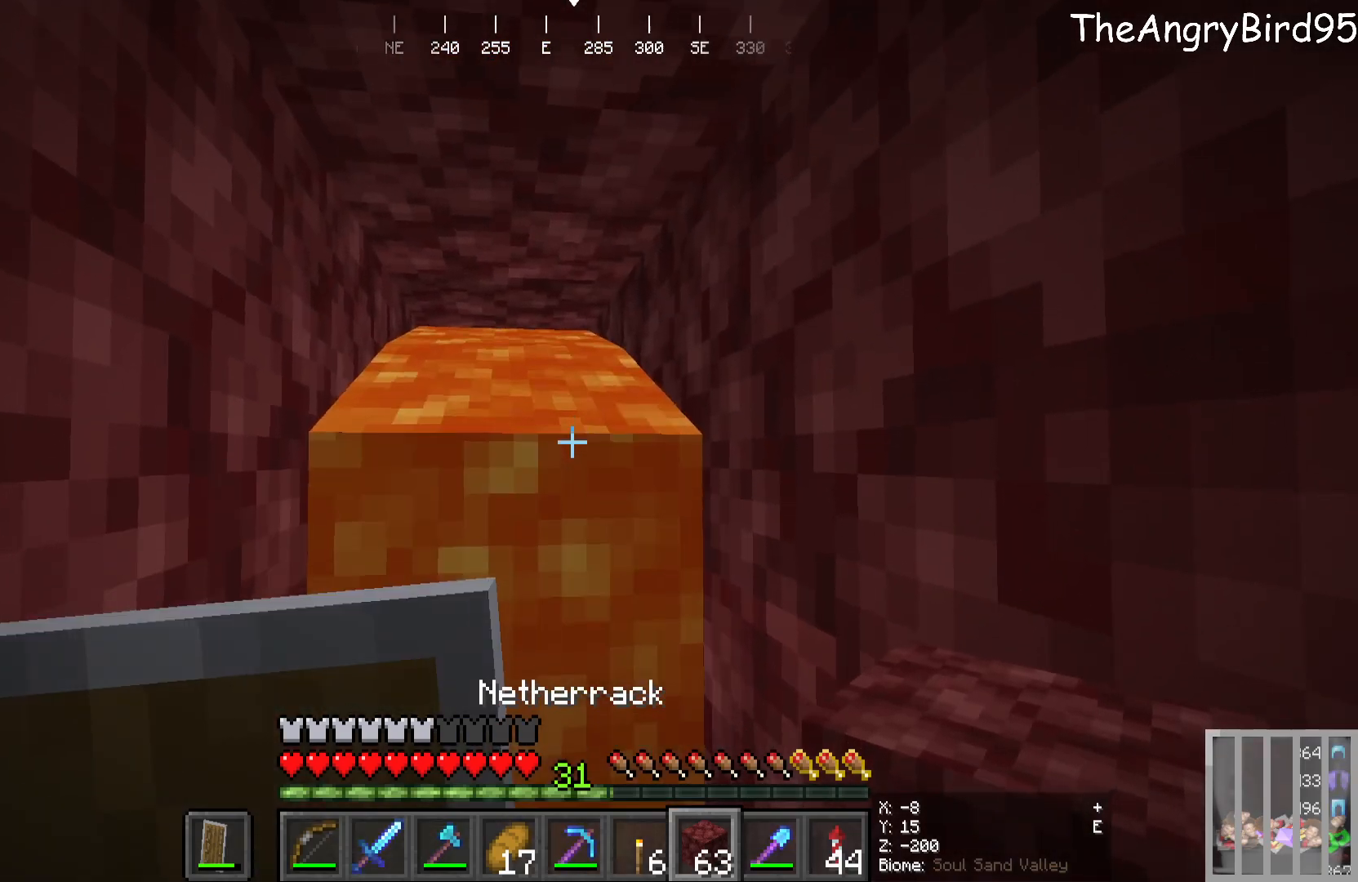
{"keys": ["s"], "mouse": [], "events": [[133, "mouse_right", "down"], [316, "mouse_right", "up"]]}
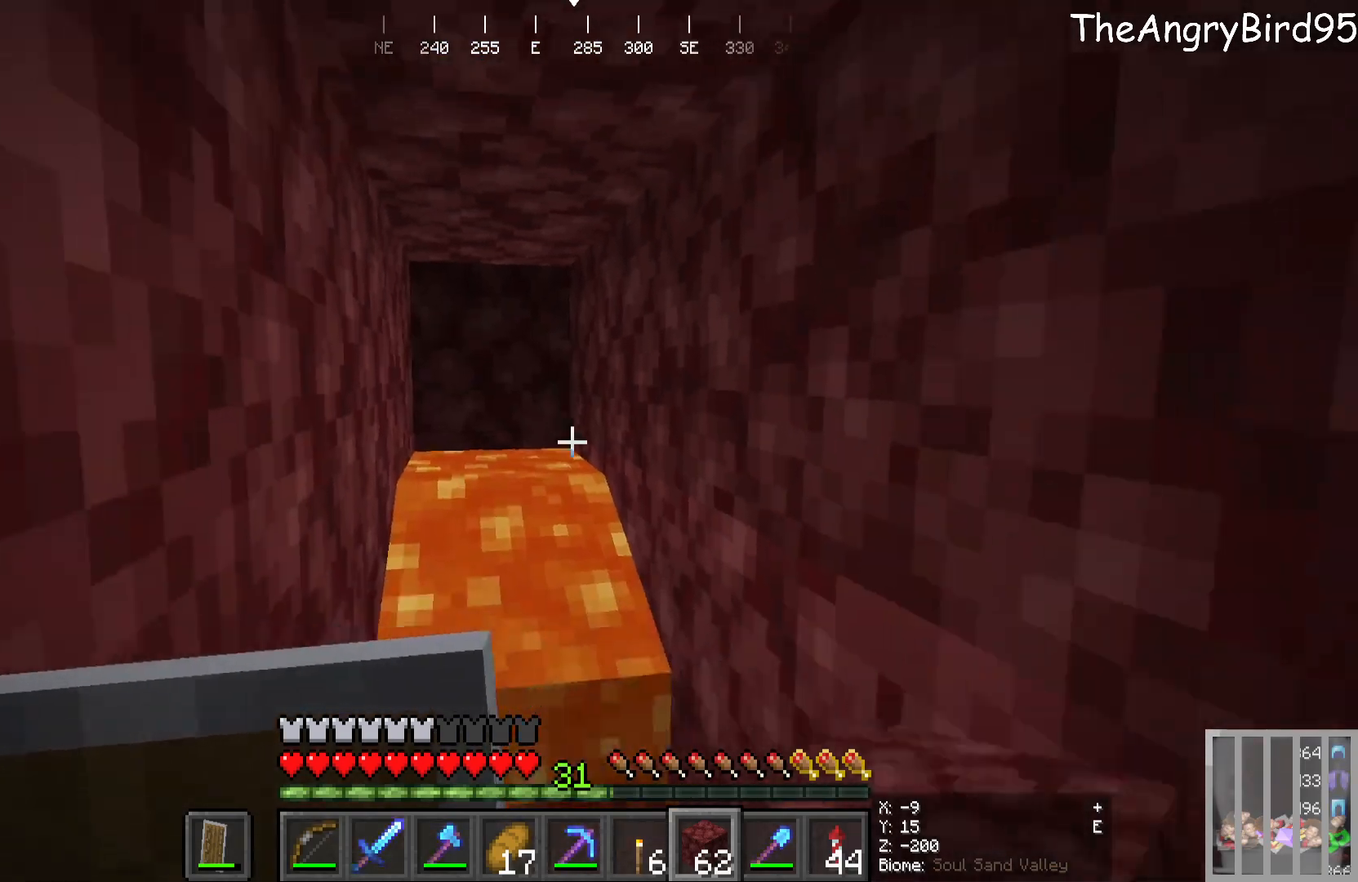
{"keys": [], "mouse": ["right"], "events": [[33, "mouse_right", "down"], [33, "s", "up"], [183, "mouse_right", "up"], [366, "mouse_right", "down"]]}
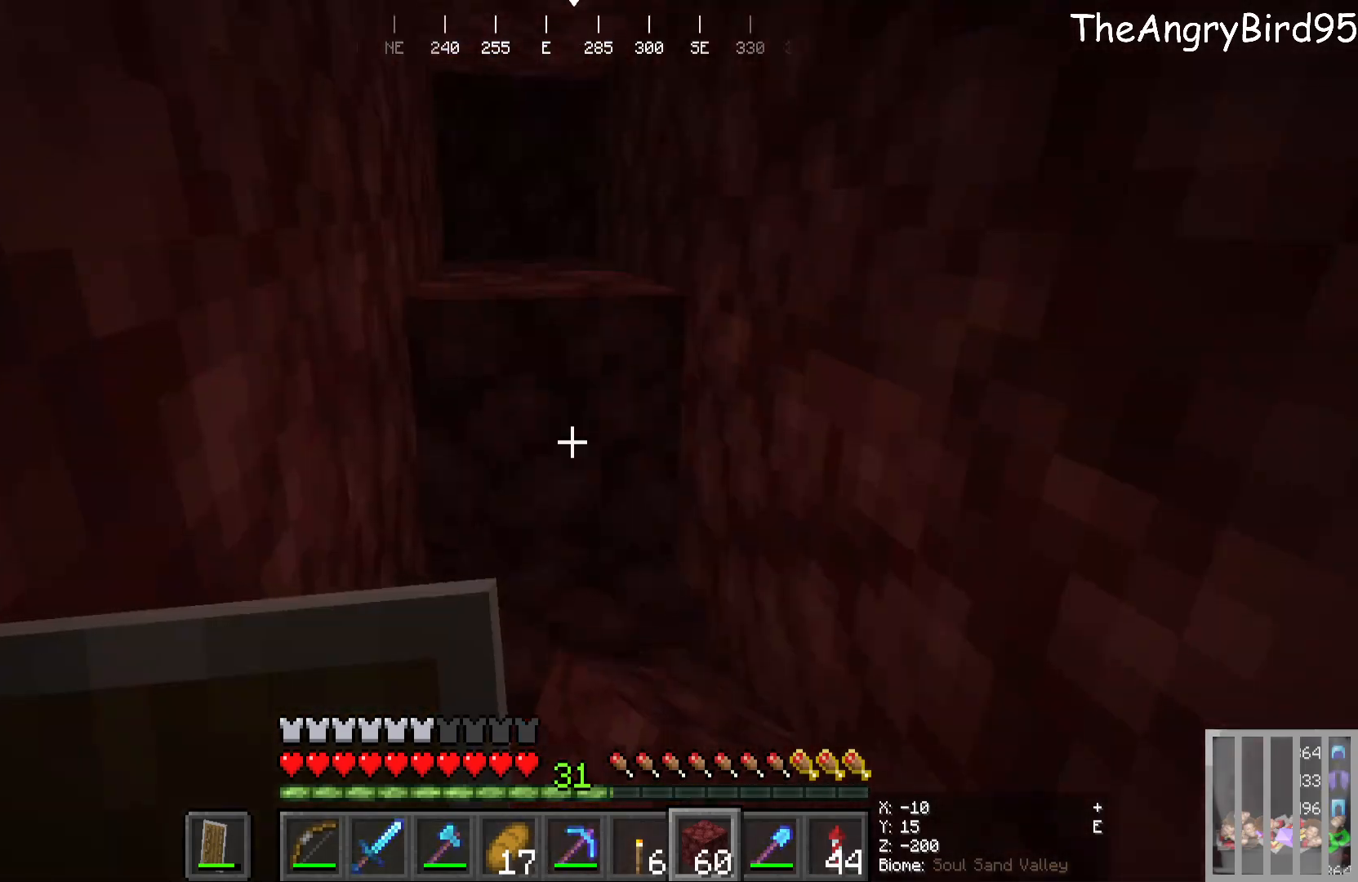
{"keys": ["w"], "mouse": [], "events": [[50, "mouse_right", "up"], [216, "w", "down"]]}
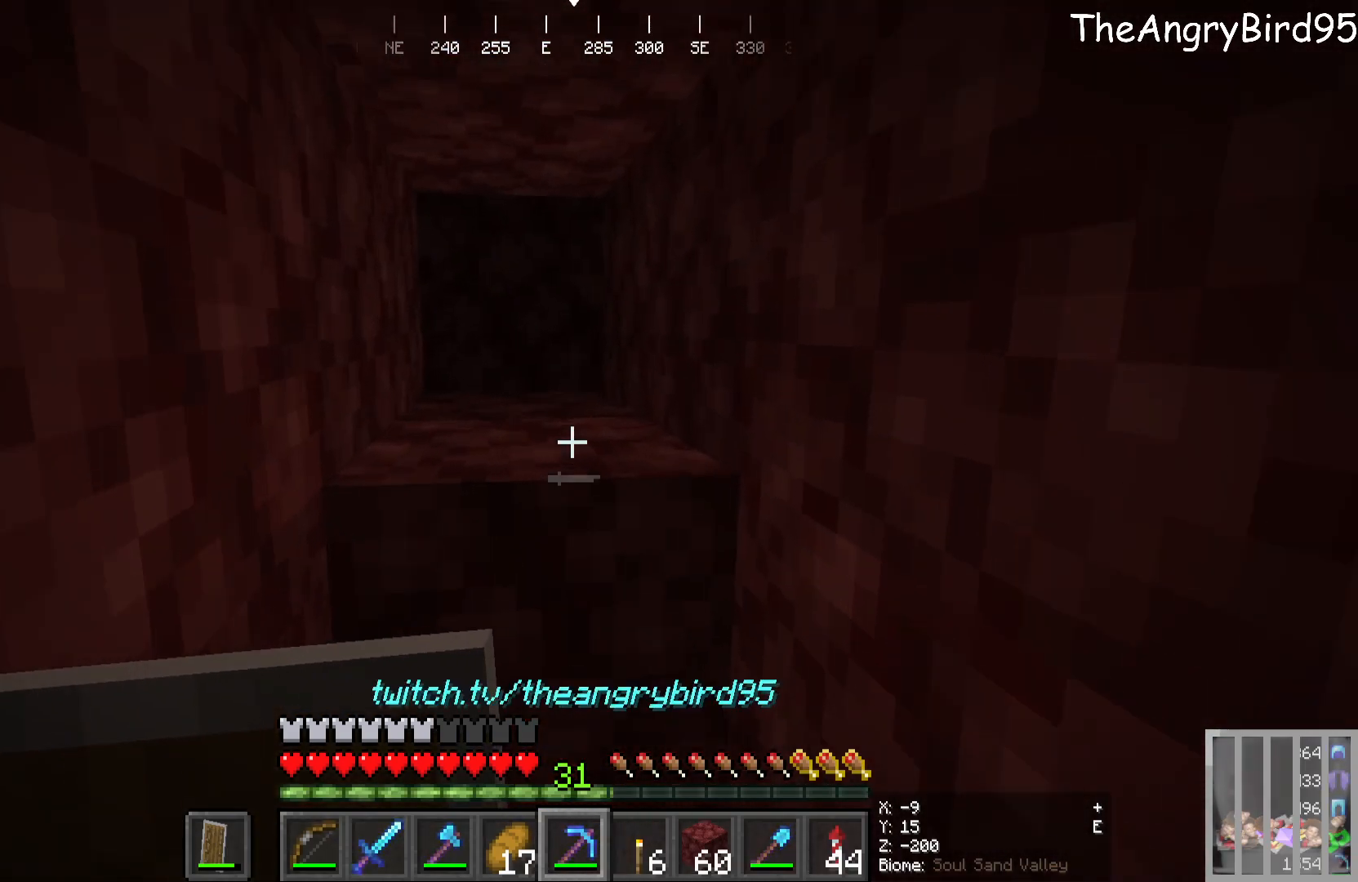
{"keys": ["w"], "mouse": [], "events": [[116, "w", "up"], [216, "mouse_left", "down"], [333, "mouse_left", "up"], [333, "w", "down"]]}
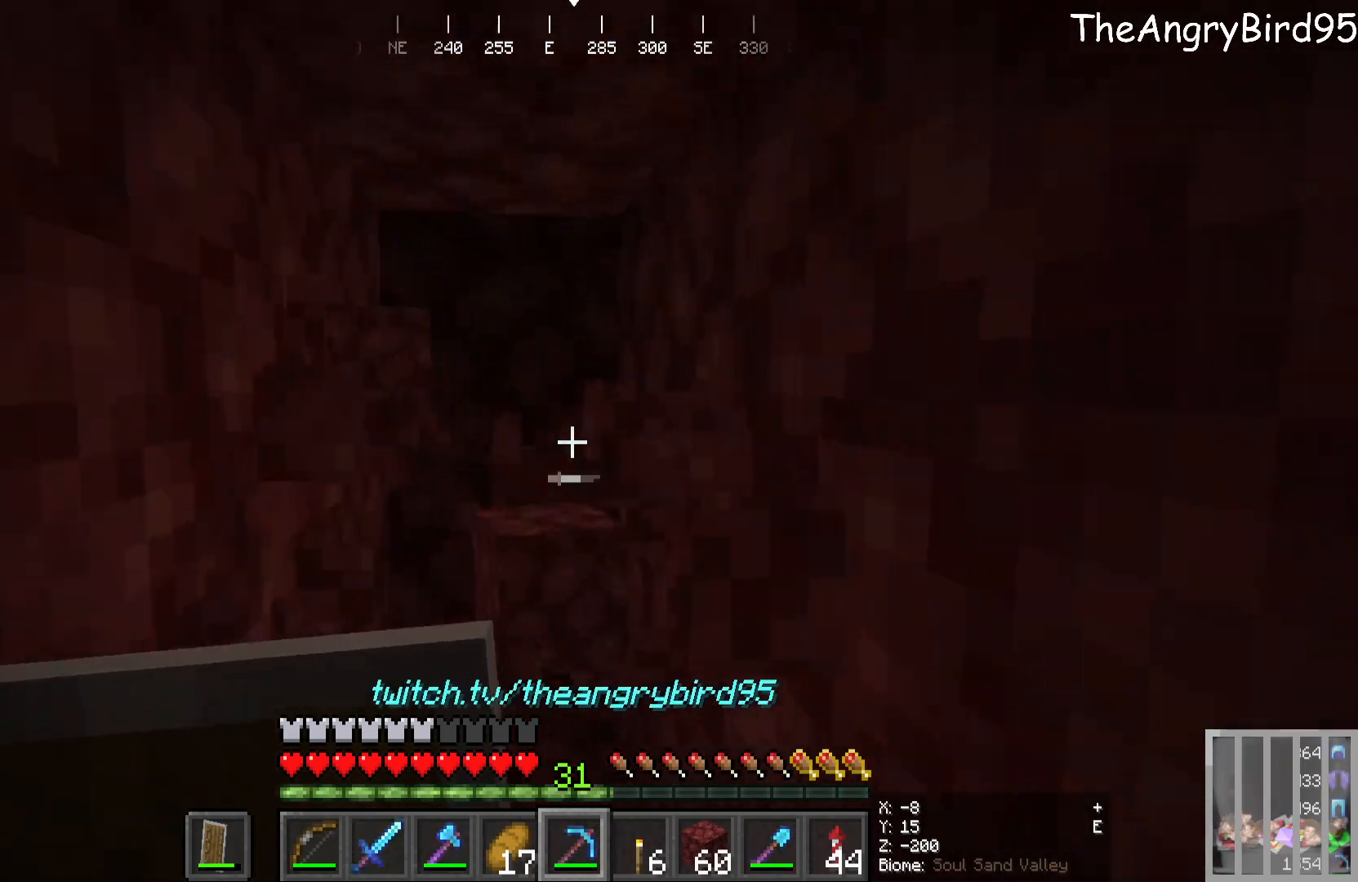
{"keys": [], "mouse": [], "events": [[150, "w", "up"], [316, "mouse_left", "down"], [433, "mouse_left", "up"]]}
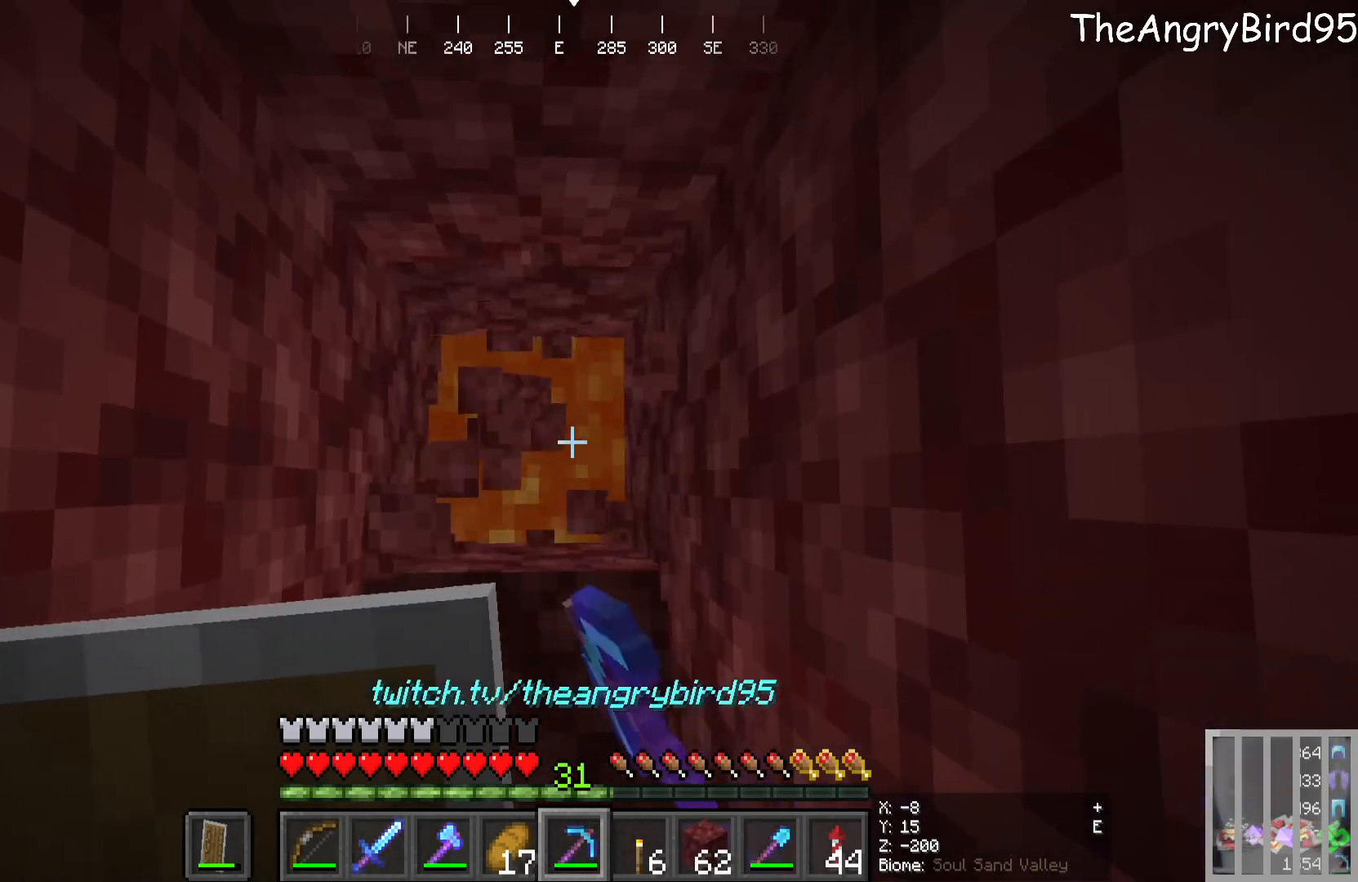
{"keys": [], "mouse": [], "events": [[150, "w", "down"], [366, "w", "up"]]}
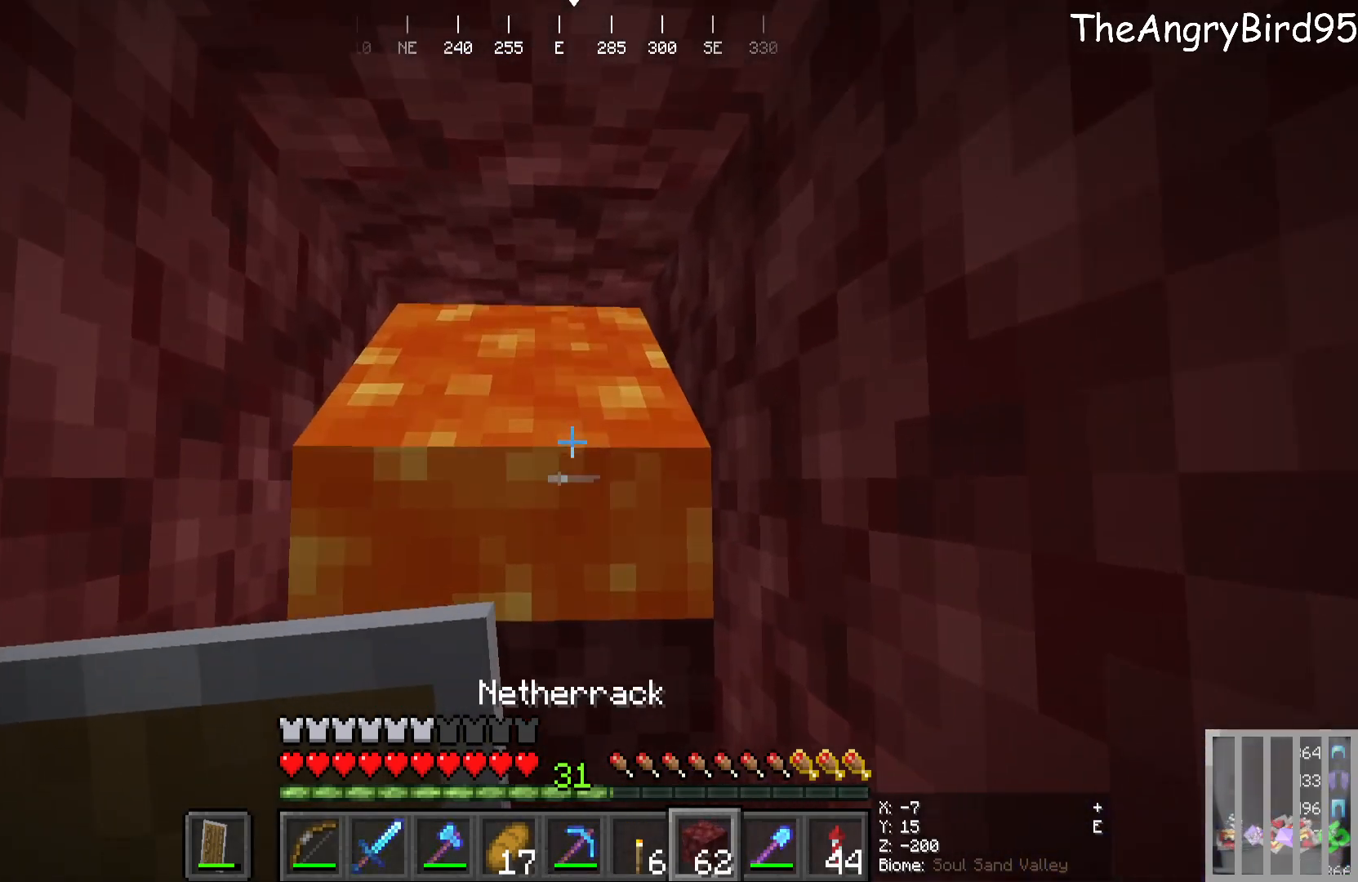
{"keys": ["s"], "mouse": ["right"], "events": [[116, "mouse_right", "down"], [166, "s", "down"], [266, "mouse_right", "up"], [366, "mouse_right", "down"]]}
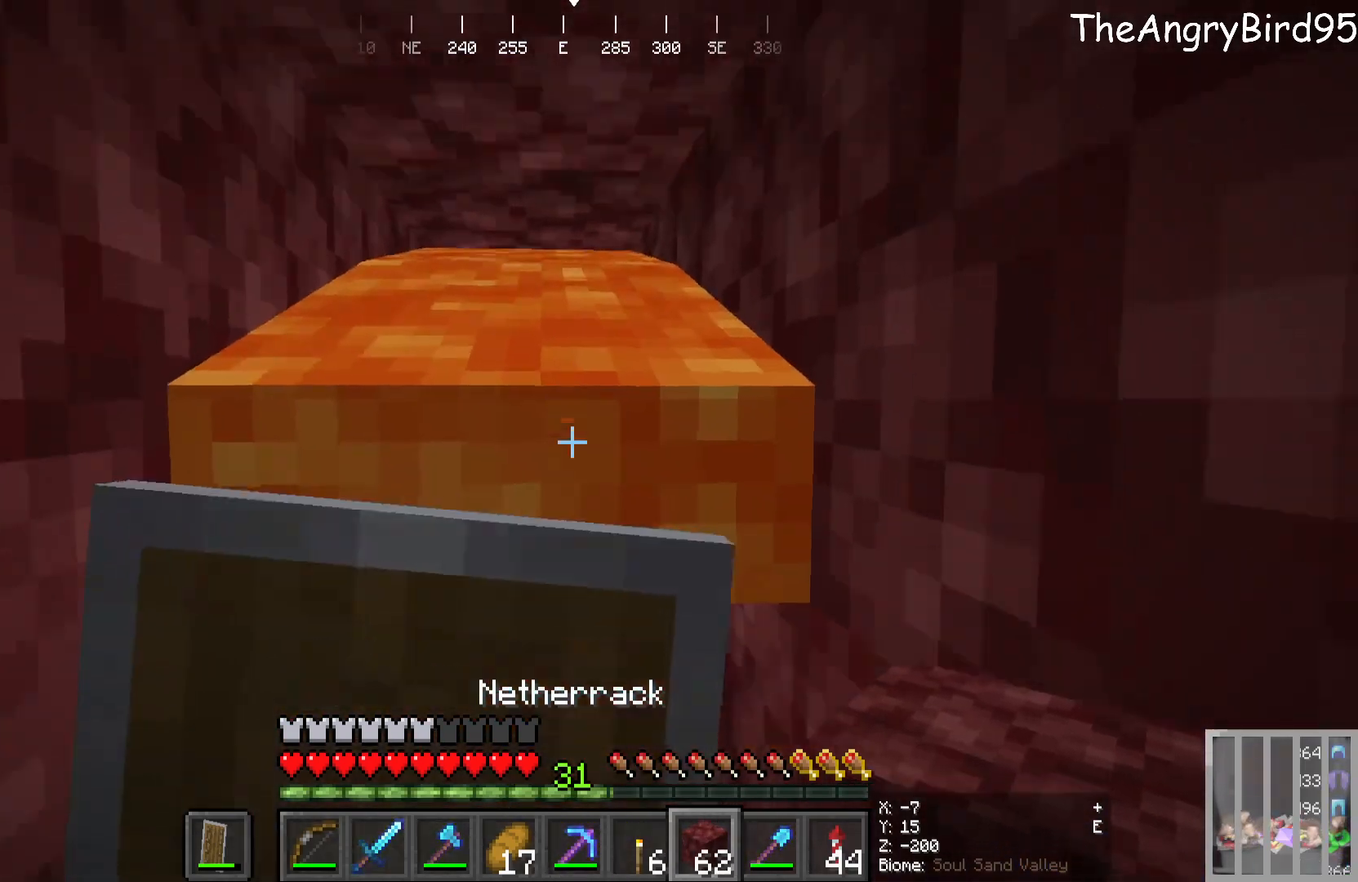
{"keys": ["s"], "mouse": [], "events": [[33, "mouse_right", "up"], [66, "s", "up"], [233, "mouse_right", "down"], [283, "s", "down"], [416, "mouse_right", "up"]]}
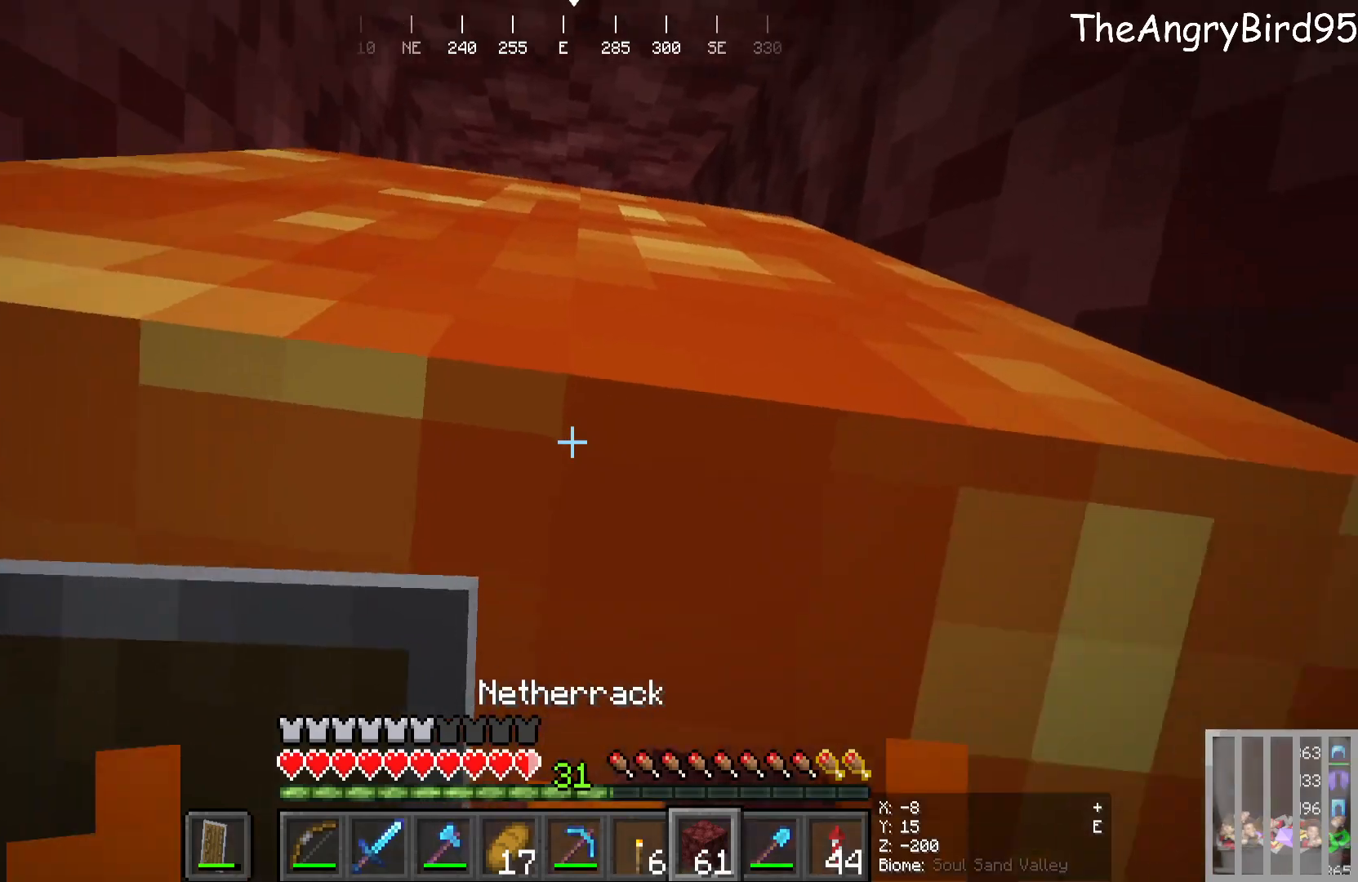
{"keys": ["s"], "mouse": ["right"], "events": [[166, "mouse_right", "down"], [300, "mouse_right", "up"], [400, "mouse_right", "down"]]}
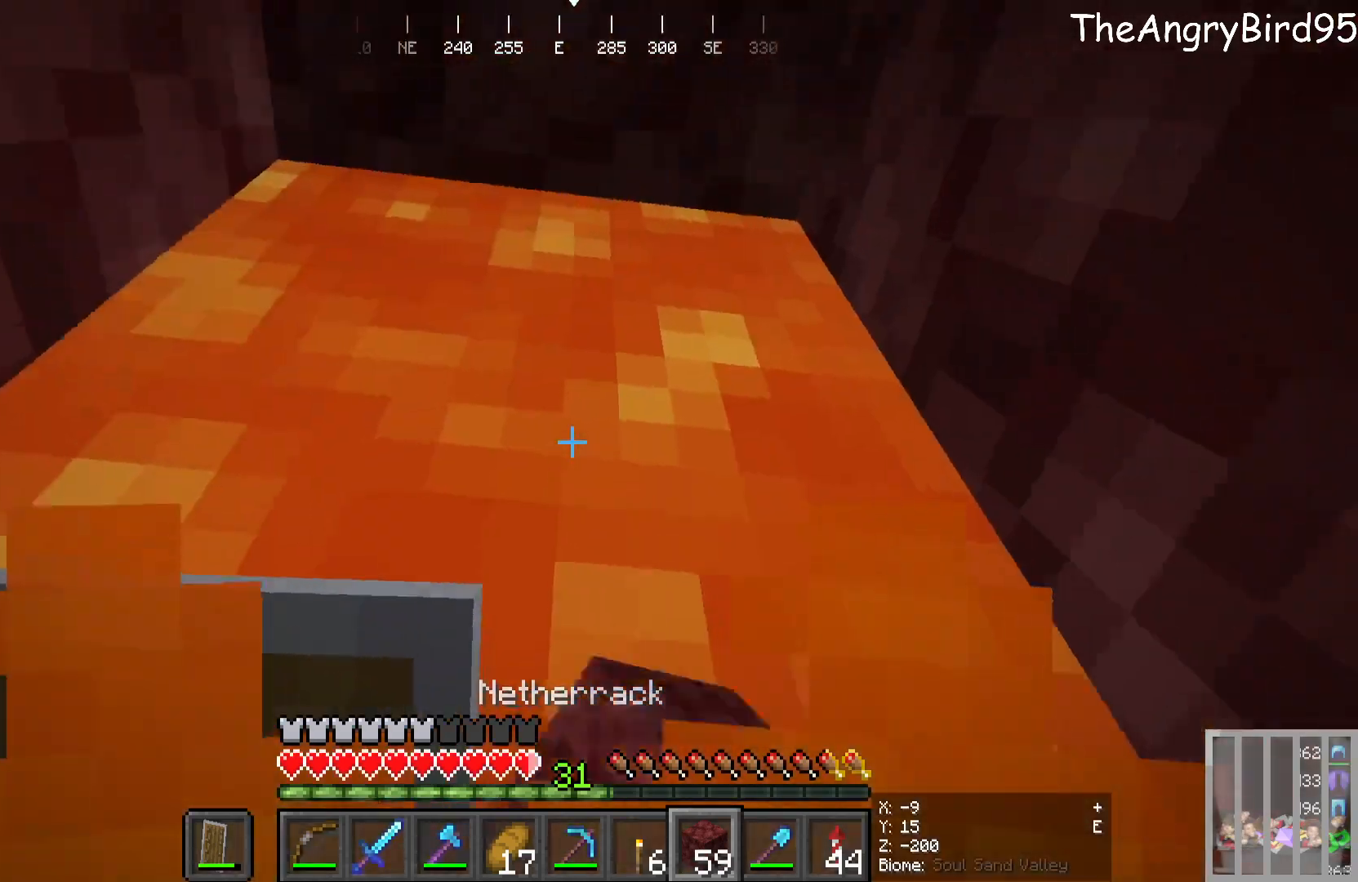
{"keys": ["s"], "mouse": ["right"], "events": [[33, "mouse_right", "up"], [100, "mouse_right", "down"], [250, "mouse_right", "up"], [300, "mouse_right", "down"], [433, "mouse_right", "up"], [500, "mouse_right", "down"]]}
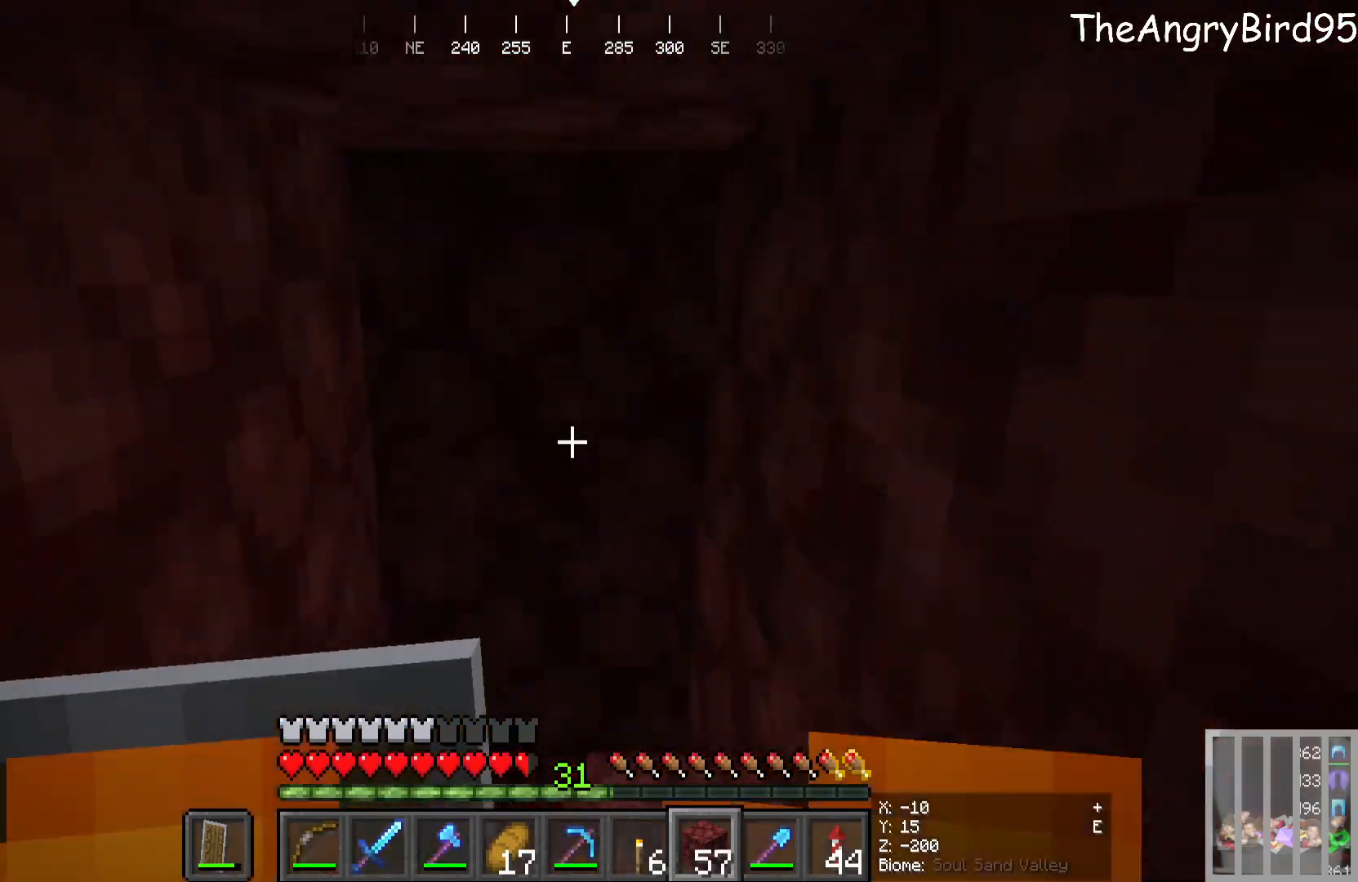
{"keys": [], "mouse": [], "events": [[100, "mouse_right", "up"], [216, "s", "up"]]}
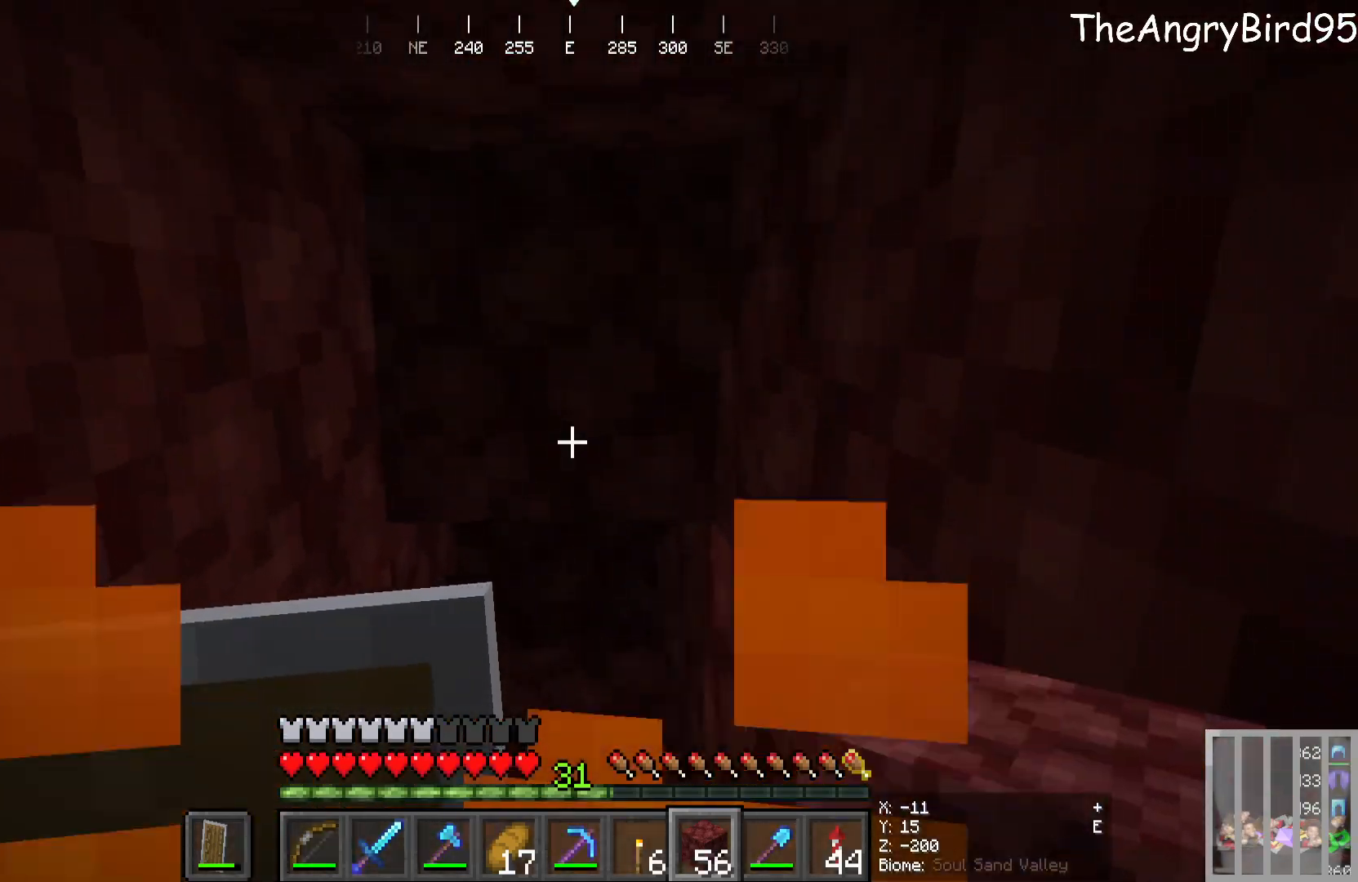
{"keys": [], "mouse": [], "events": [[200, "mouse_right", "down"], [333, "mouse_right", "up"]]}
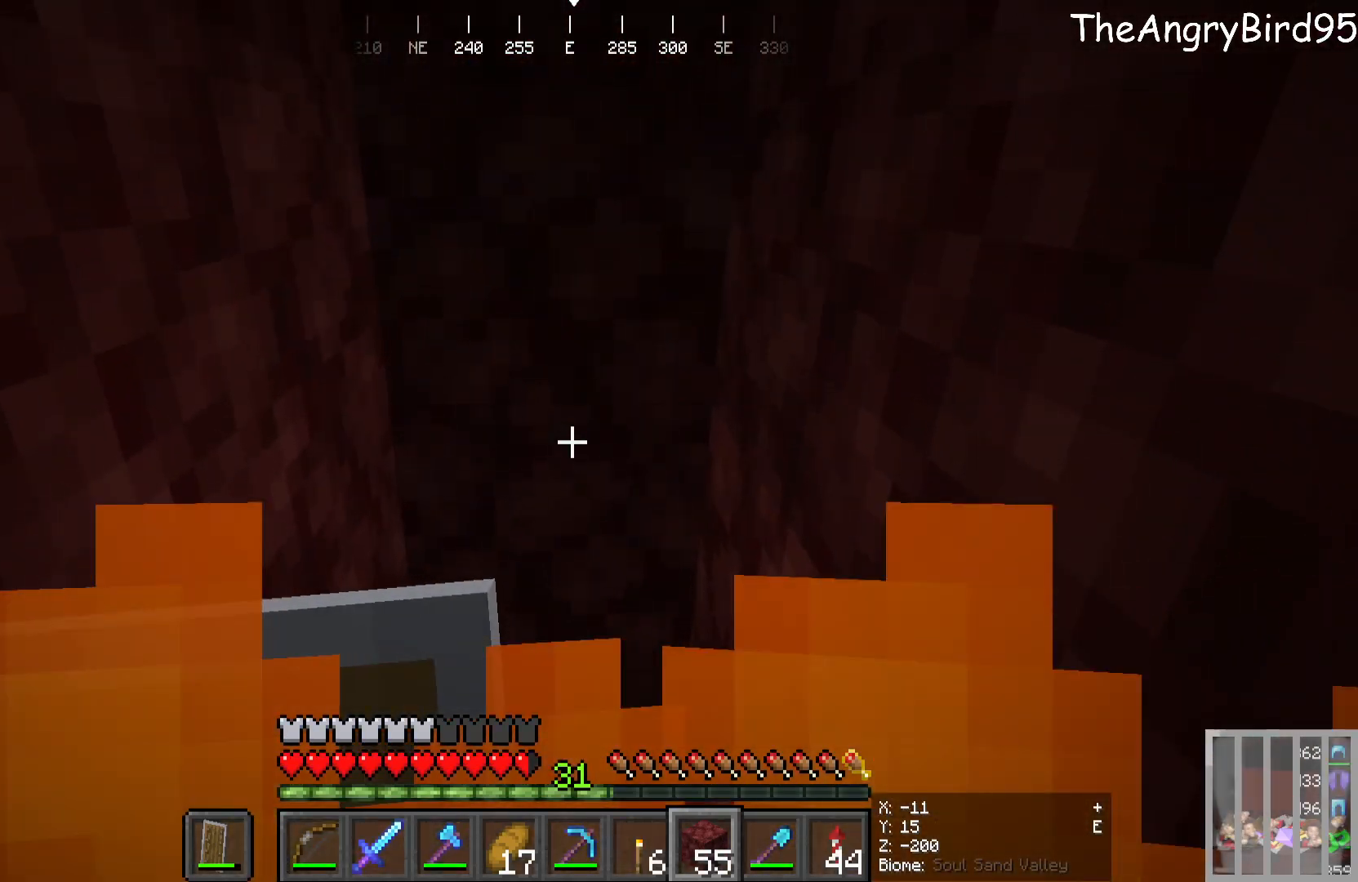
{"keys": [], "mouse": [], "events": []}
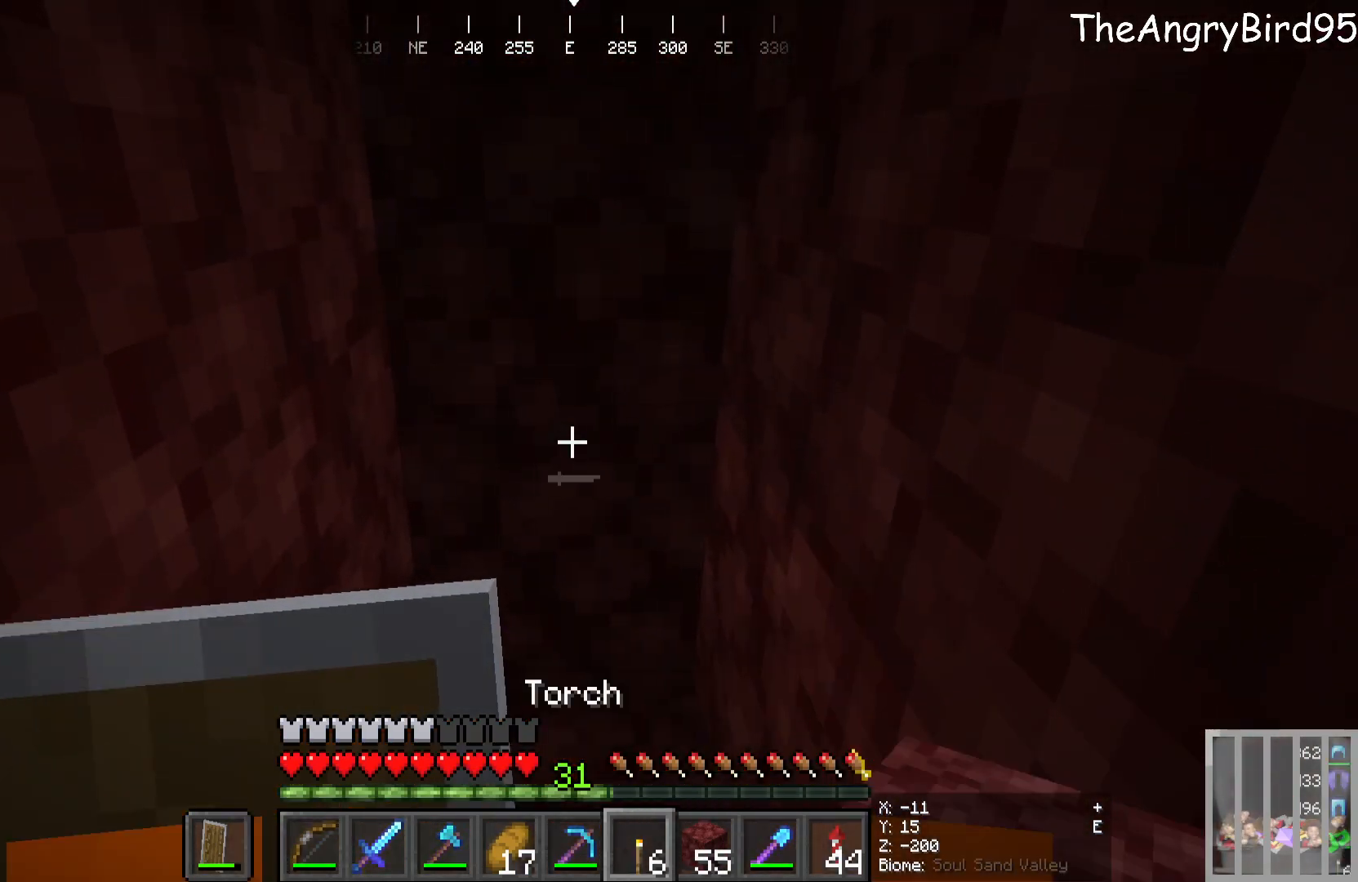
{"keys": [], "mouse": [], "events": []}
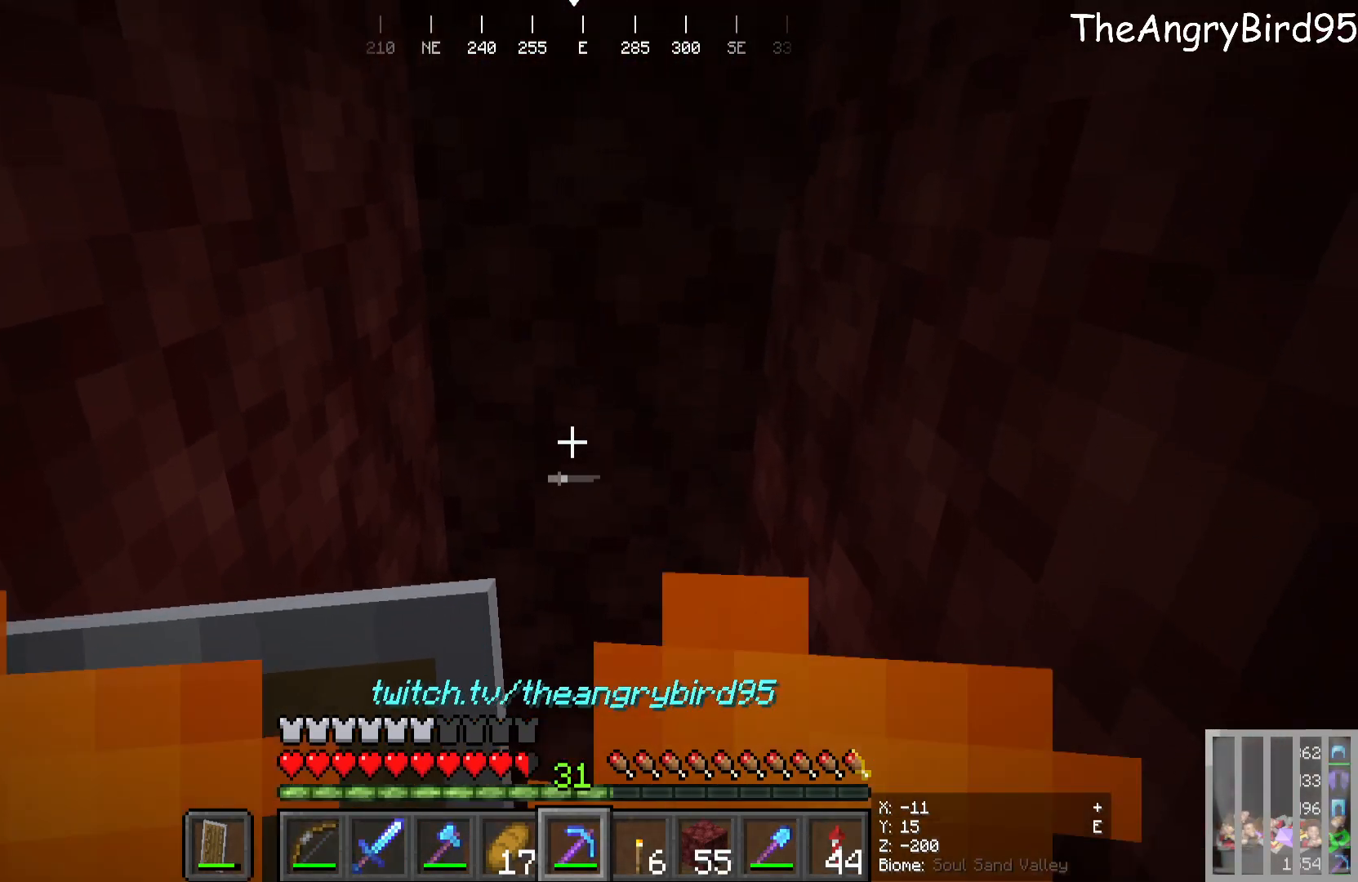
{"keys": [], "mouse": [], "events": []}
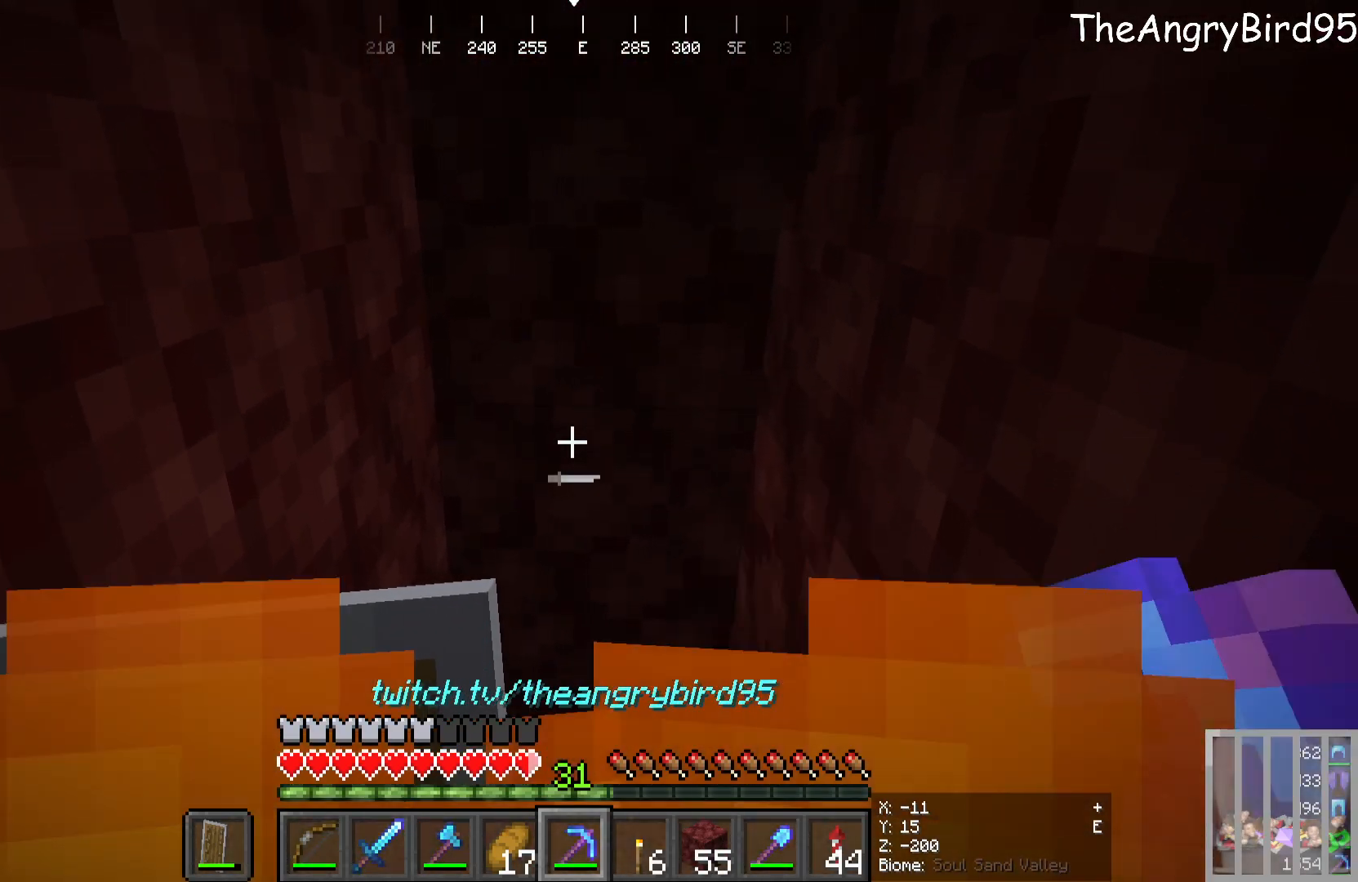
{"keys": ["d", "w"], "mouse": [], "events": [[266, "w", "down"], [283, "d", "down"]]}
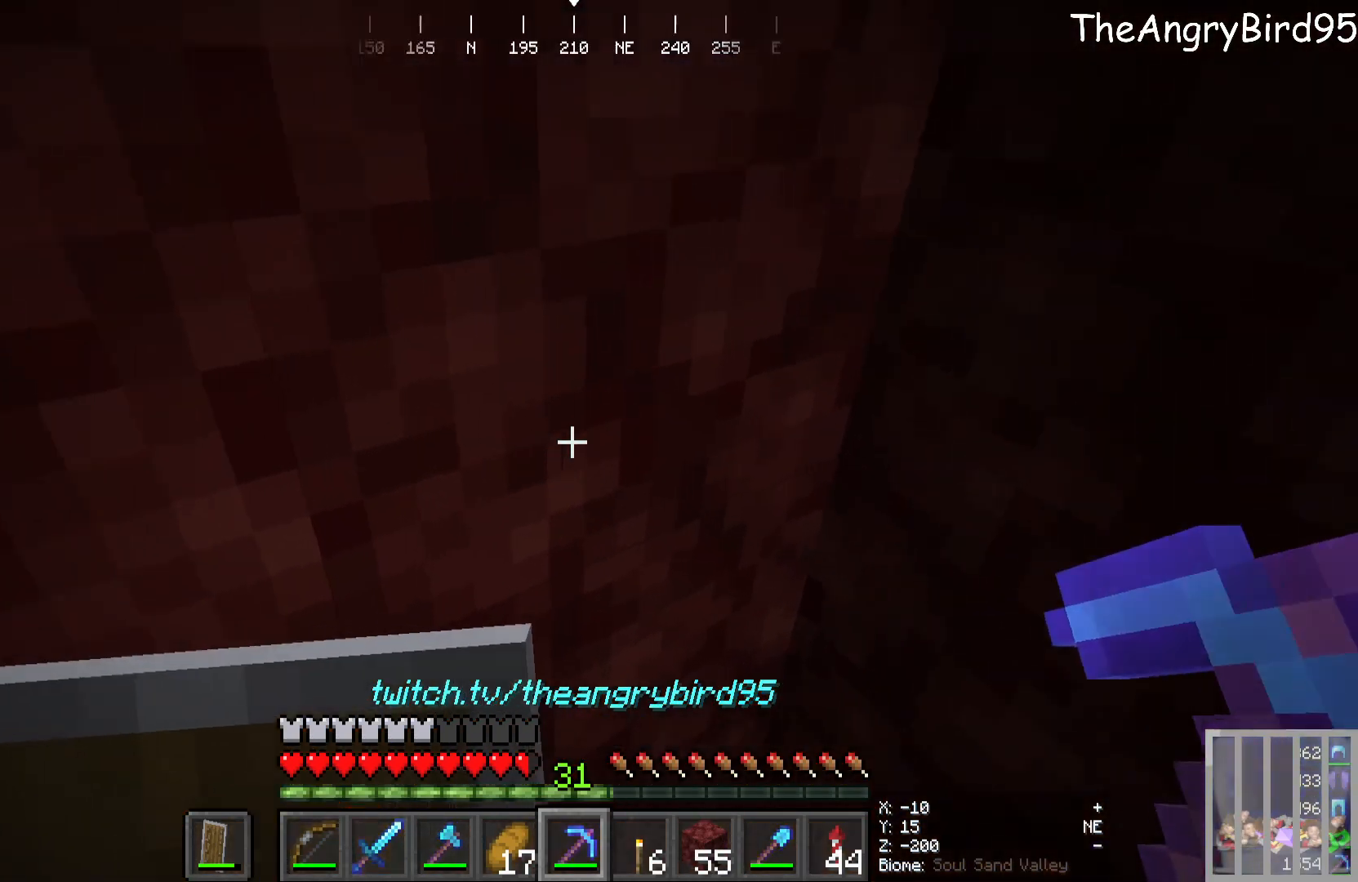
{"keys": [], "mouse": [], "events": [[16, "w", "up"], [183, "d", "up"], [266, "mouse_left", "down"], [400, "mouse_left", "up"]]}
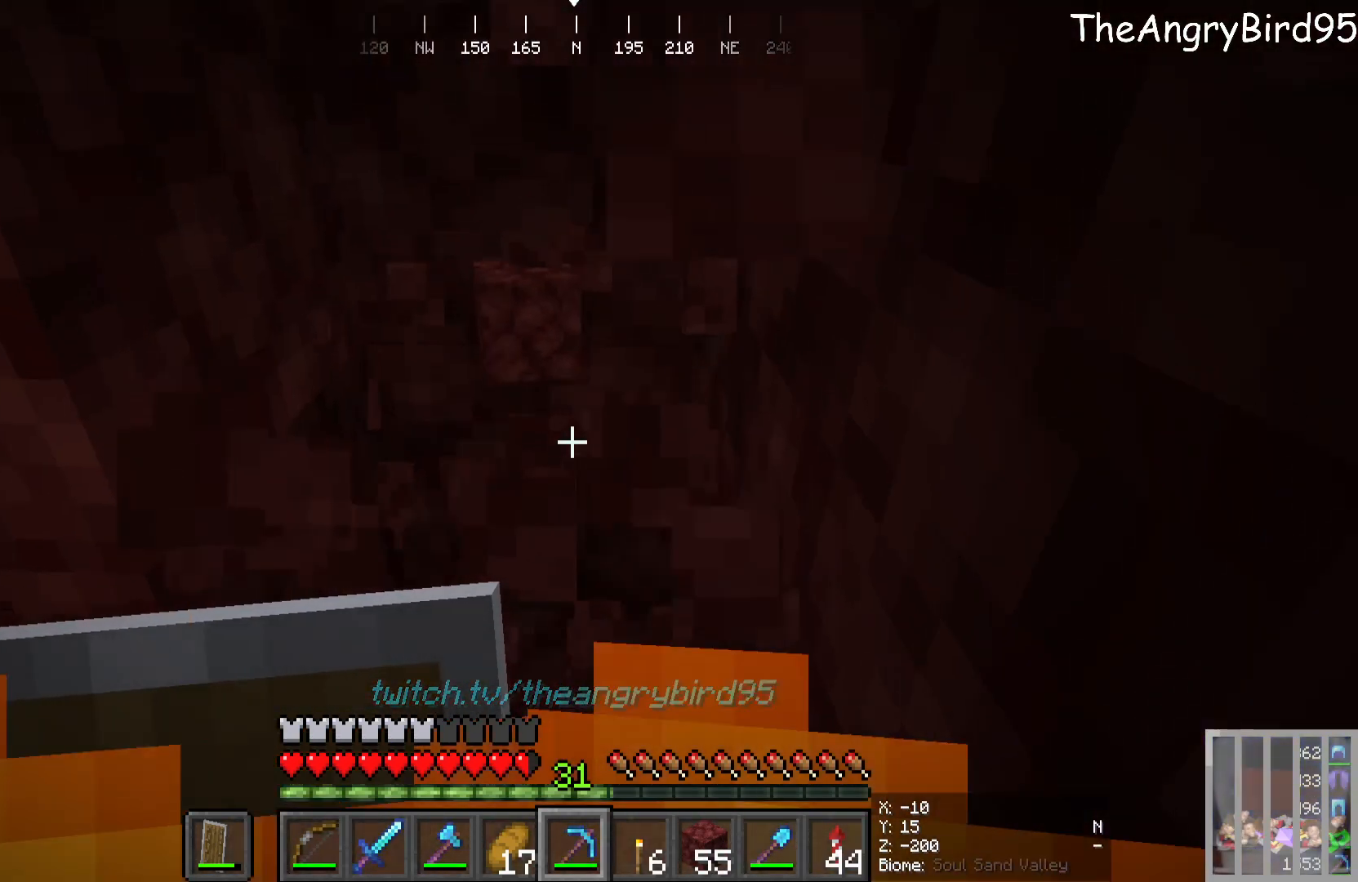
{"keys": [], "mouse": ["left"], "events": [[300, "mouse_left", "down"]]}
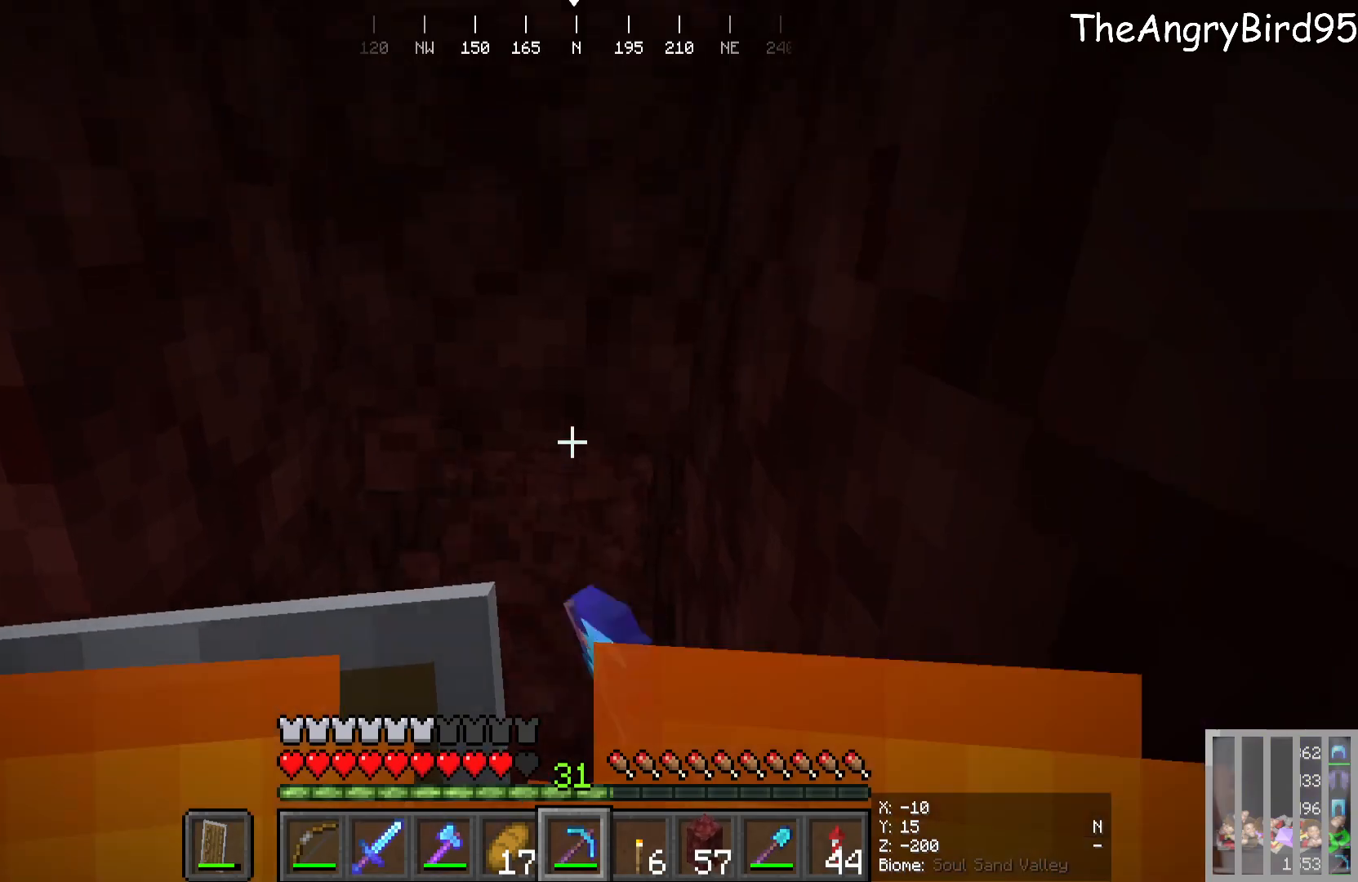
{"keys": [], "mouse": ["left"], "events": [[33, "mouse_left", "up"], [333, "mouse_left", "down"]]}
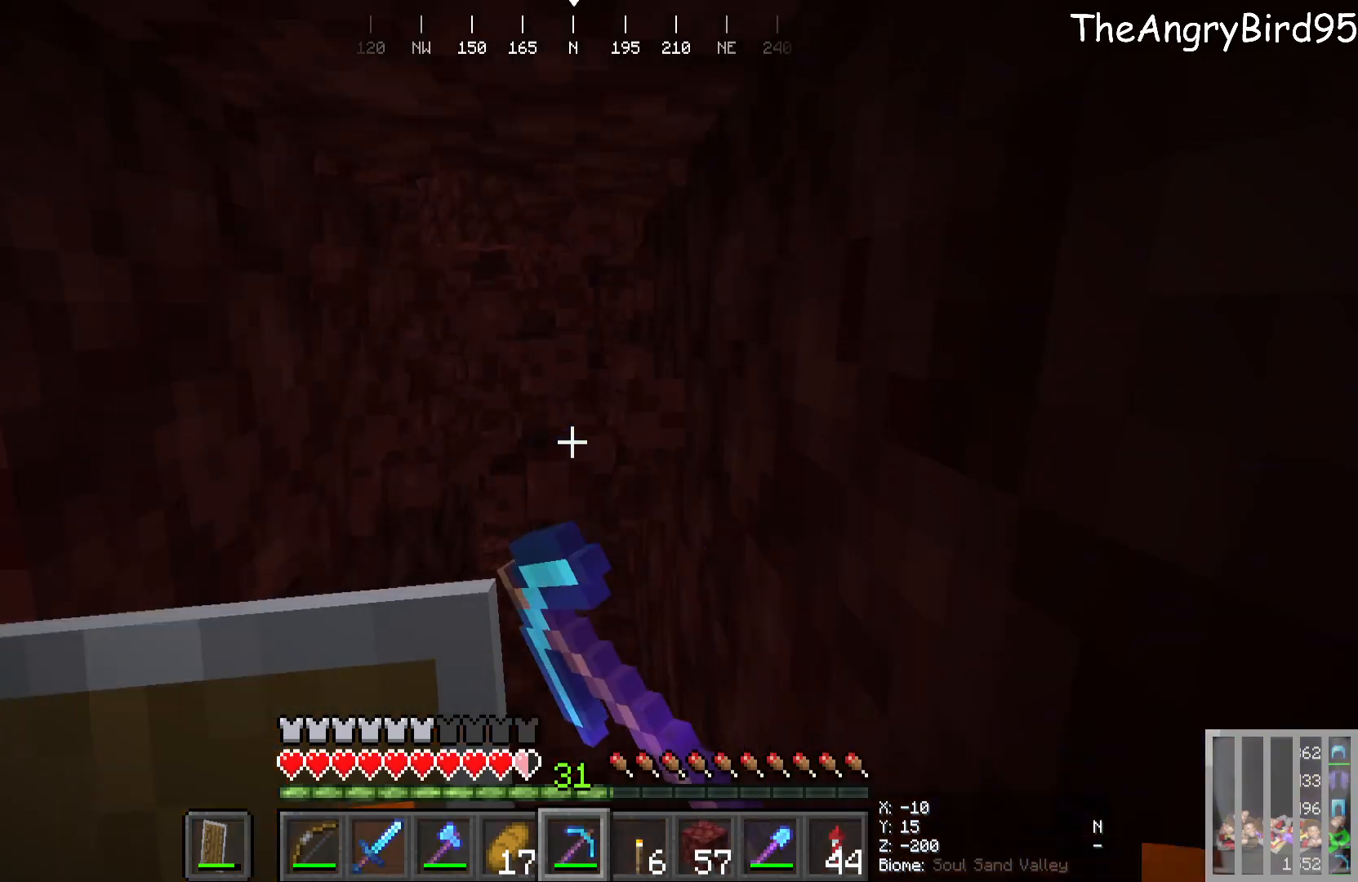
{"keys": ["w"], "mouse": [], "events": [[50, "mouse_left", "up"], [300, "w", "down"]]}
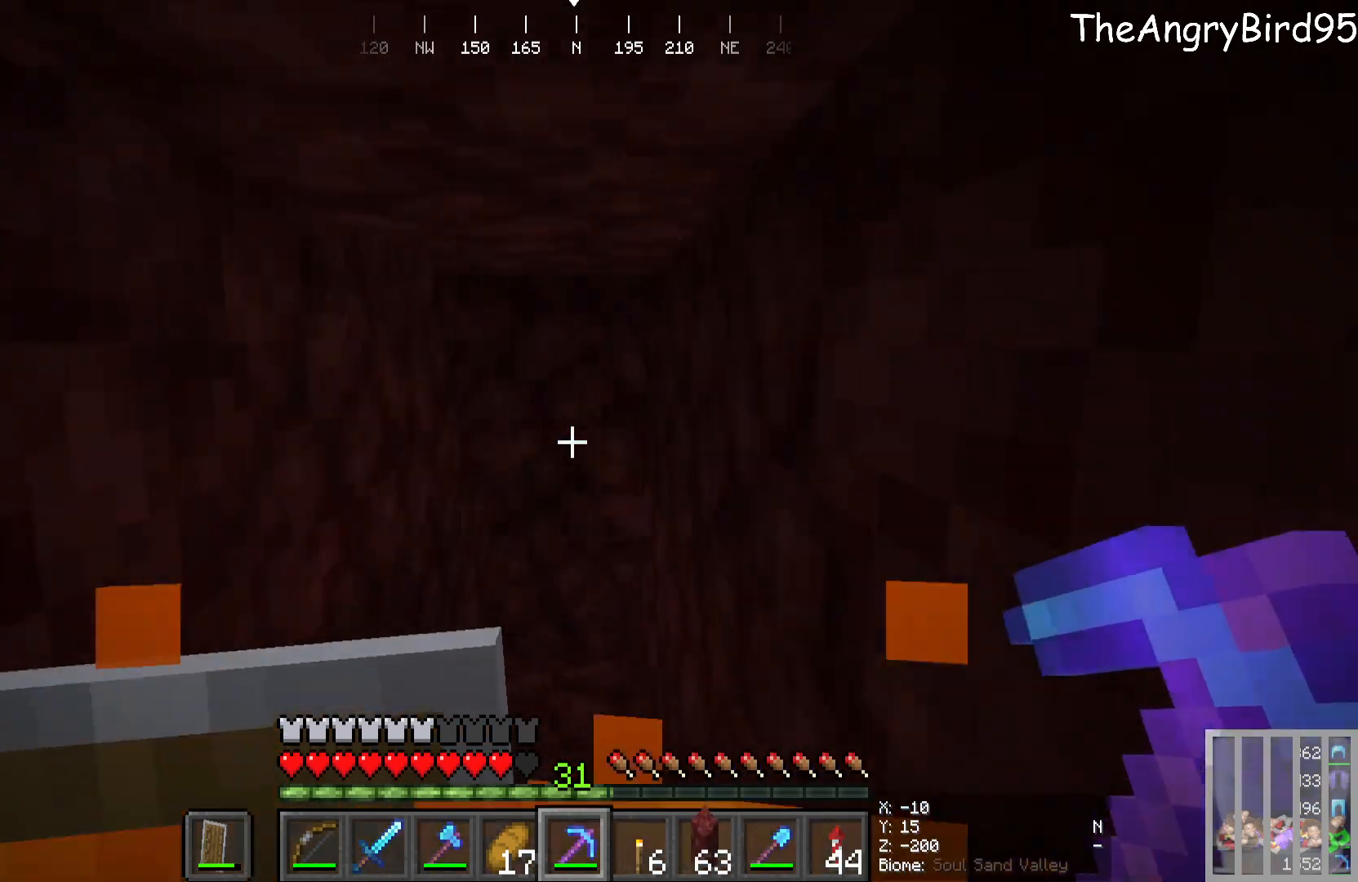
{"keys": [], "mouse": []}
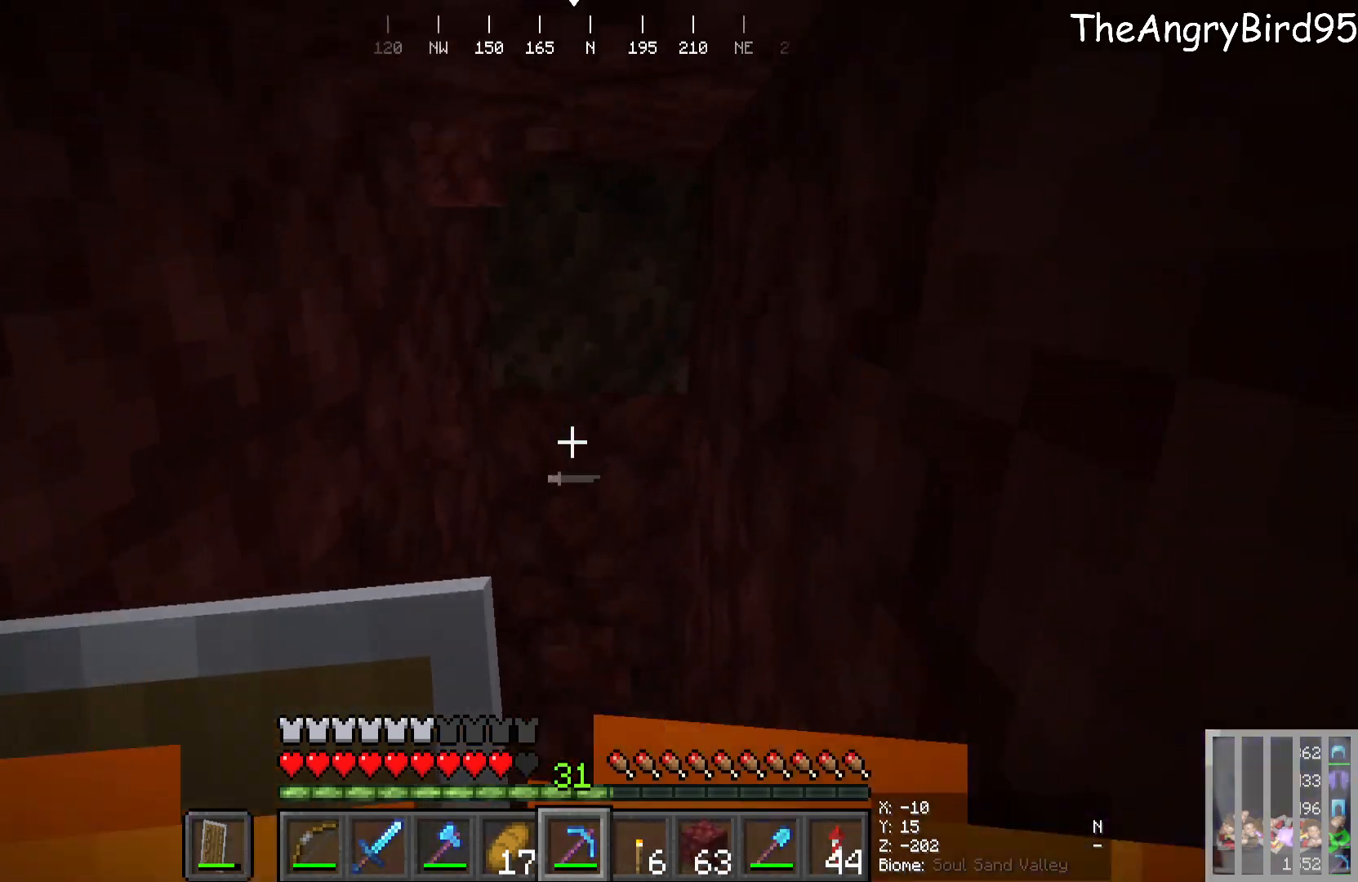
{"keys": [], "mouse": [], "events": [[150, "w", "down"], [283, "mouse_left", "down"], [383, "w", "up"], [433, "mouse_left", "up"]]}